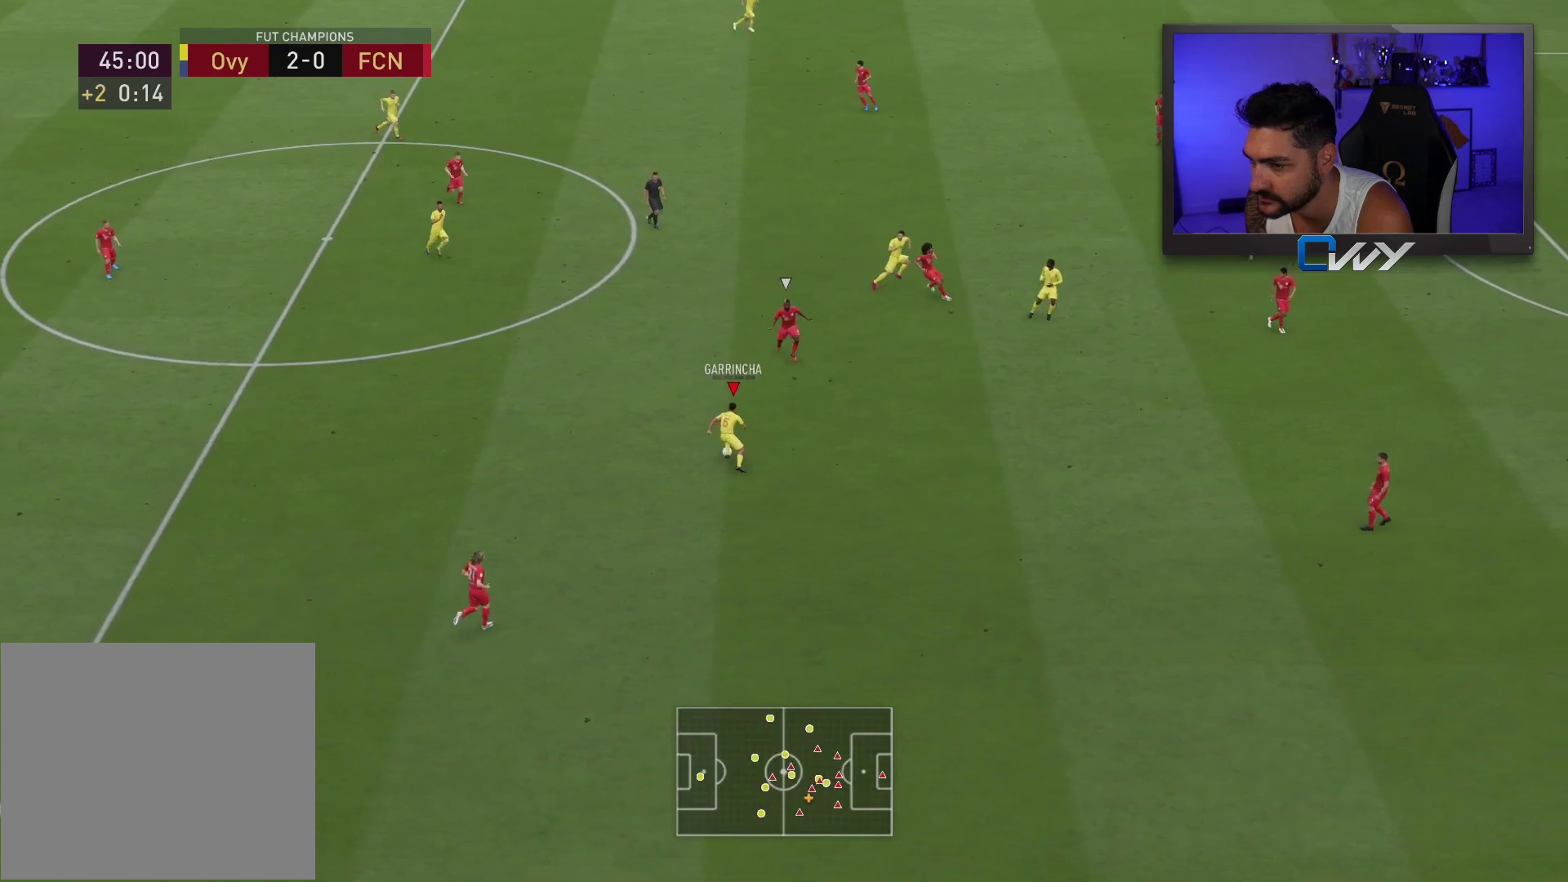
Gameplay with a controller (PlayStation layout); each line is a JSON object with the inputs held at the frame after it. "events" lists button and stick changes between this image and that frame as [ms after this image, input, new state], when the widget could be followed in between.
{"buttons": [], "left_stick": "up-right", "right_stick": "center", "events": [[17, "CROSS", "down"], [167, "CROSS", "up"], [483, "left_stick", "up-right"]]}
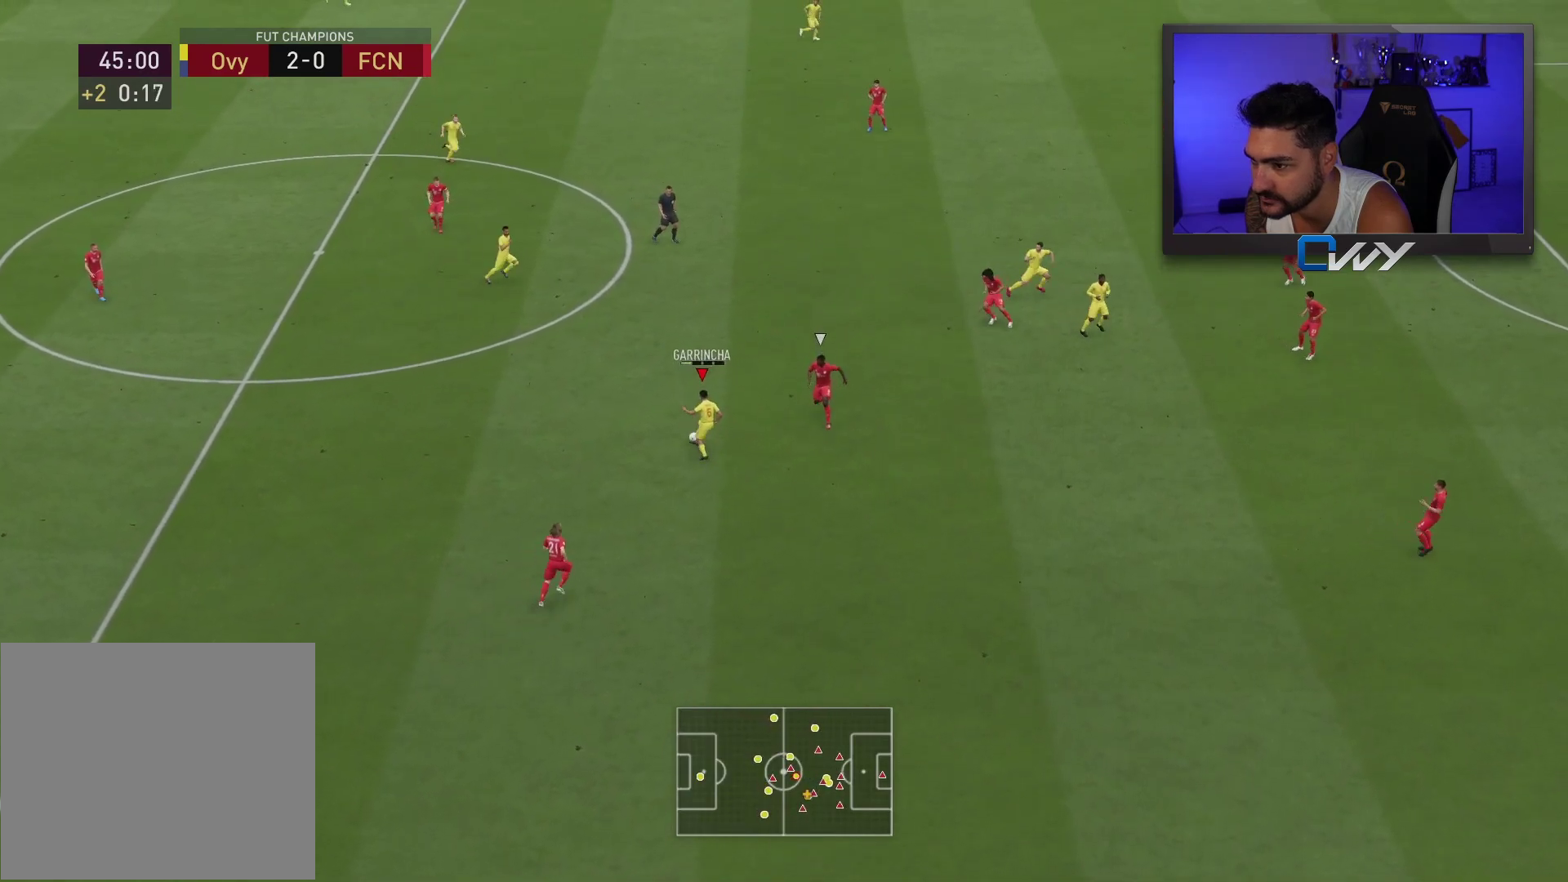
{"buttons": [], "left_stick": "up", "right_stick": "center", "events": [[250, "left_stick", "up"], [283, "TRIANGLE", "down"], [417, "TRIANGLE", "up"]]}
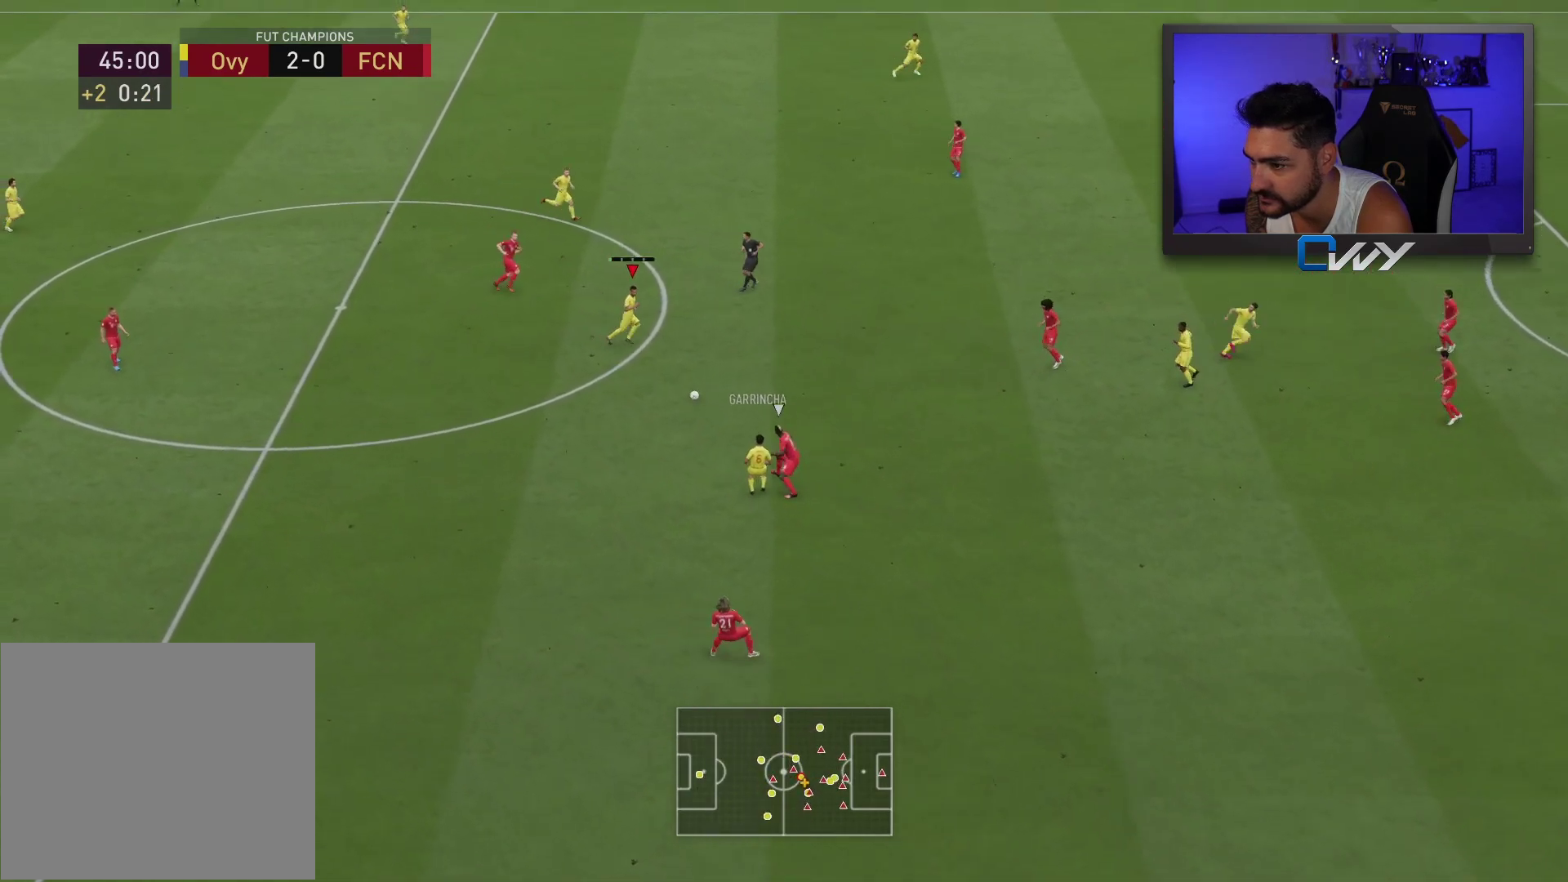
{"buttons": [], "left_stick": "up-right", "right_stick": "center", "events": [[283, "left_stick", "up-right"]]}
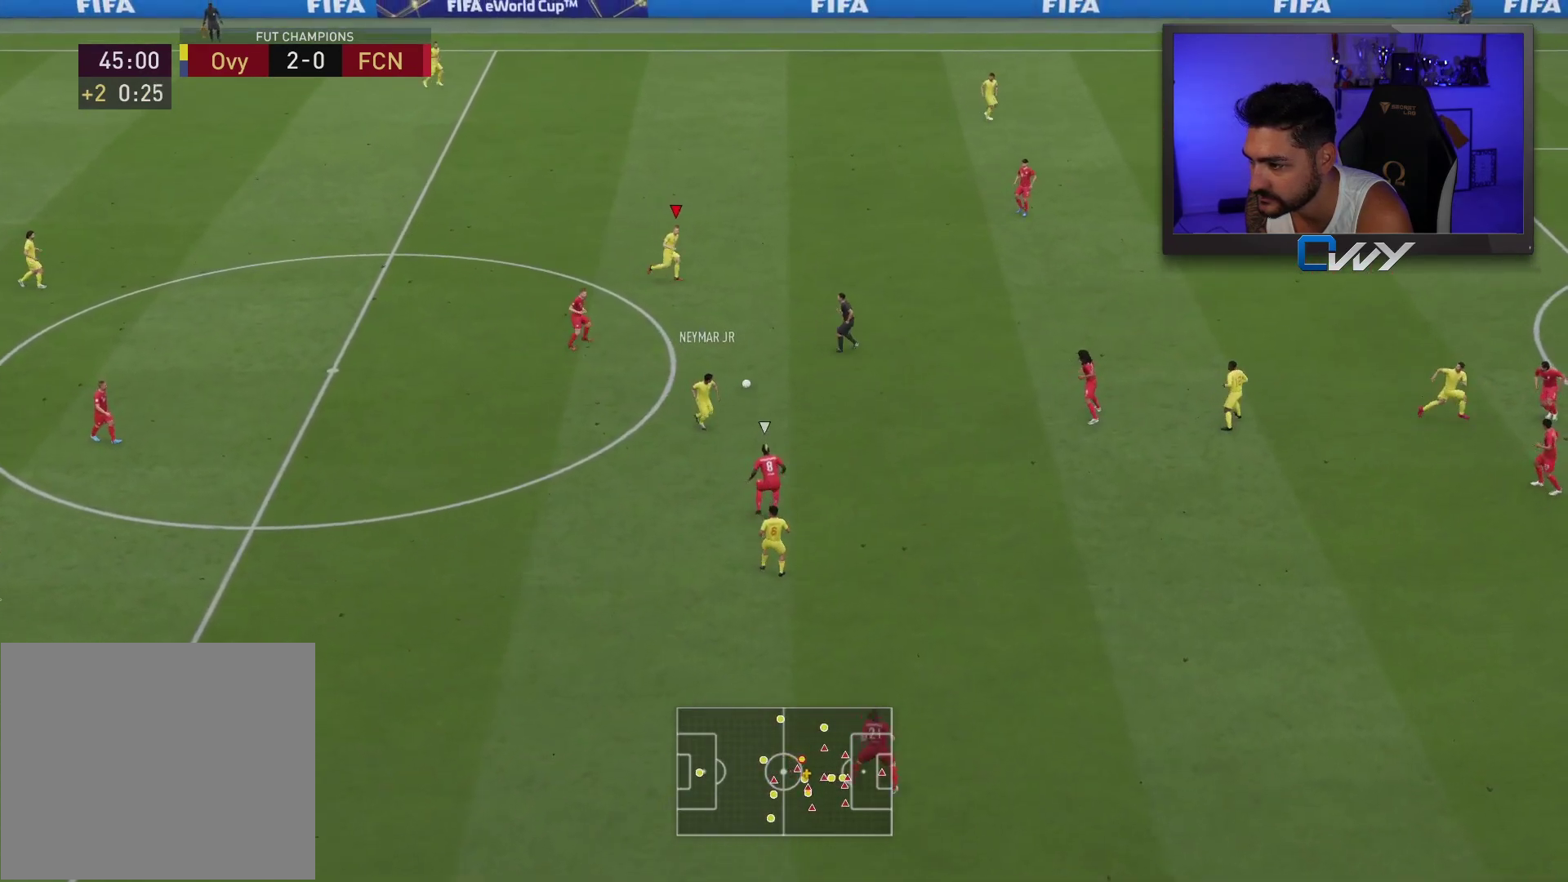
{"buttons": [], "left_stick": "up-right", "right_stick": "center", "events": []}
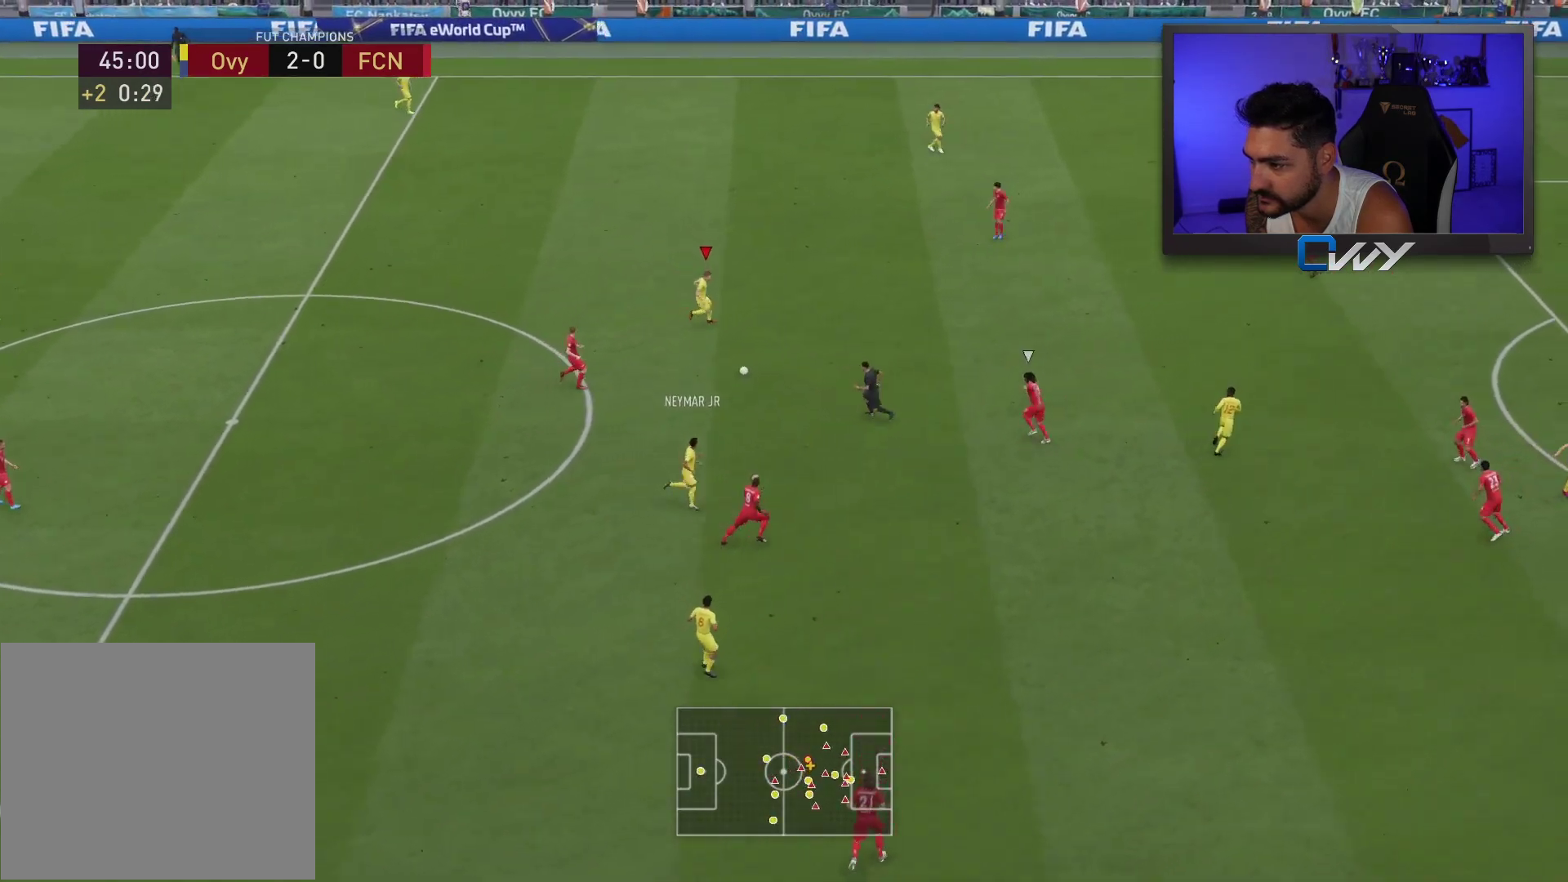
{"buttons": ["TRIANGLE"], "left_stick": "right", "right_stick": "center", "events": [[467, "TRIANGLE", "down"], [483, "left_stick", "right"]]}
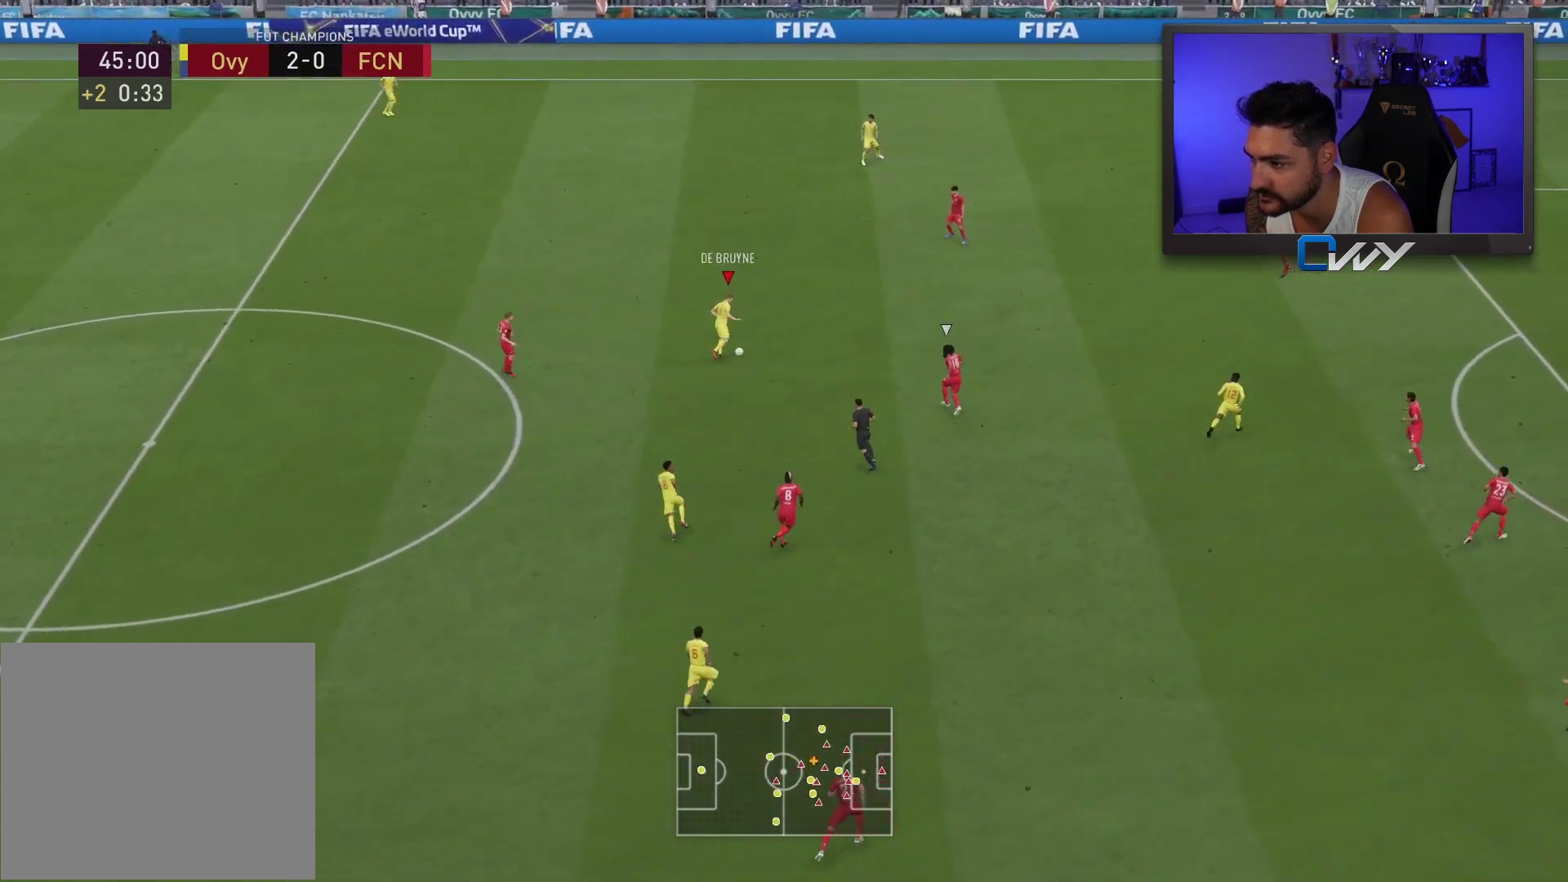
{"buttons": [], "left_stick": "right", "right_stick": "center", "events": [[133, "TRIANGLE", "up"]]}
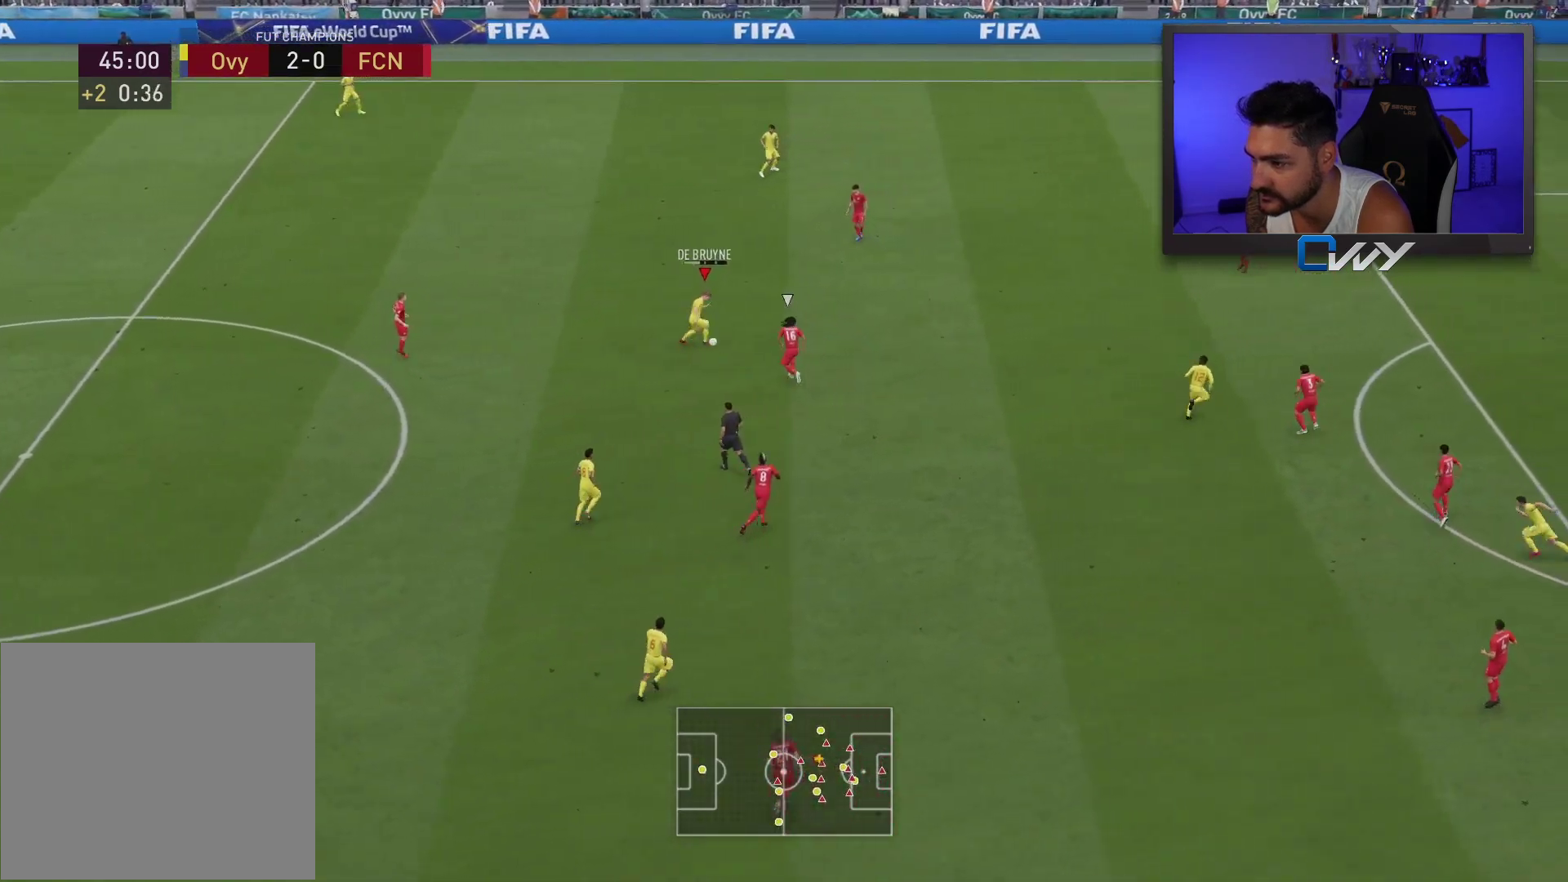
{"buttons": [], "left_stick": "up-right", "right_stick": "center", "events": [[67, "left_stick", "up-right"]]}
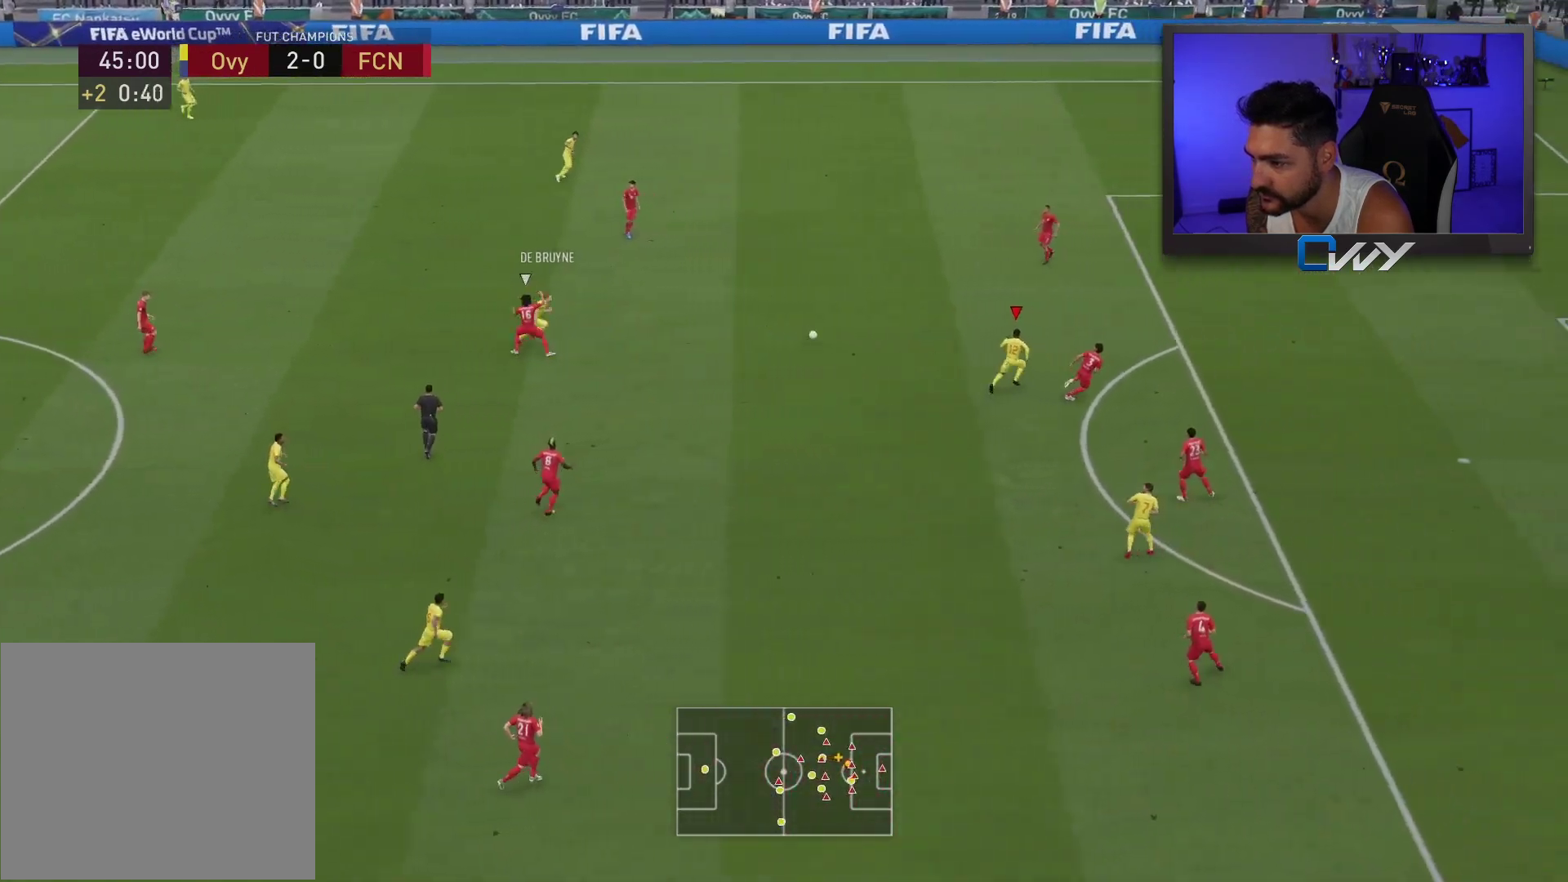
{"buttons": ["L3"], "left_stick": "up-left", "right_stick": "center", "events": [[167, "left_stick", "up-left"], [200, "L3", "down"]]}
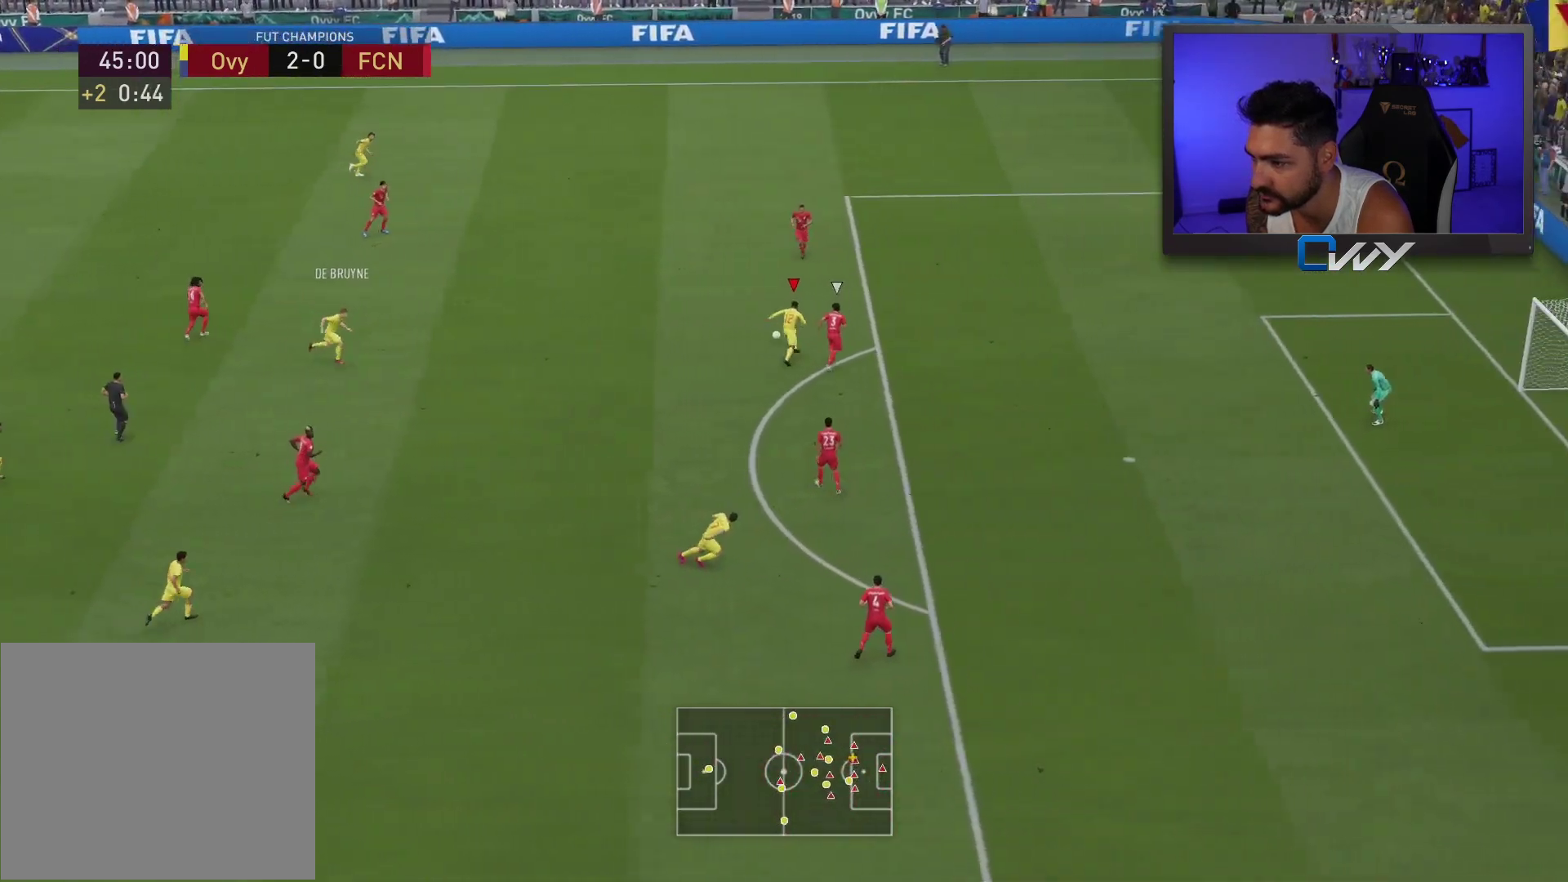
{"buttons": ["CROSS", "L3"], "left_stick": "down-left", "right_stick": "center", "events": [[133, "left_stick", "left"], [417, "CROSS", "down"], [467, "left_stick", "down-left"]]}
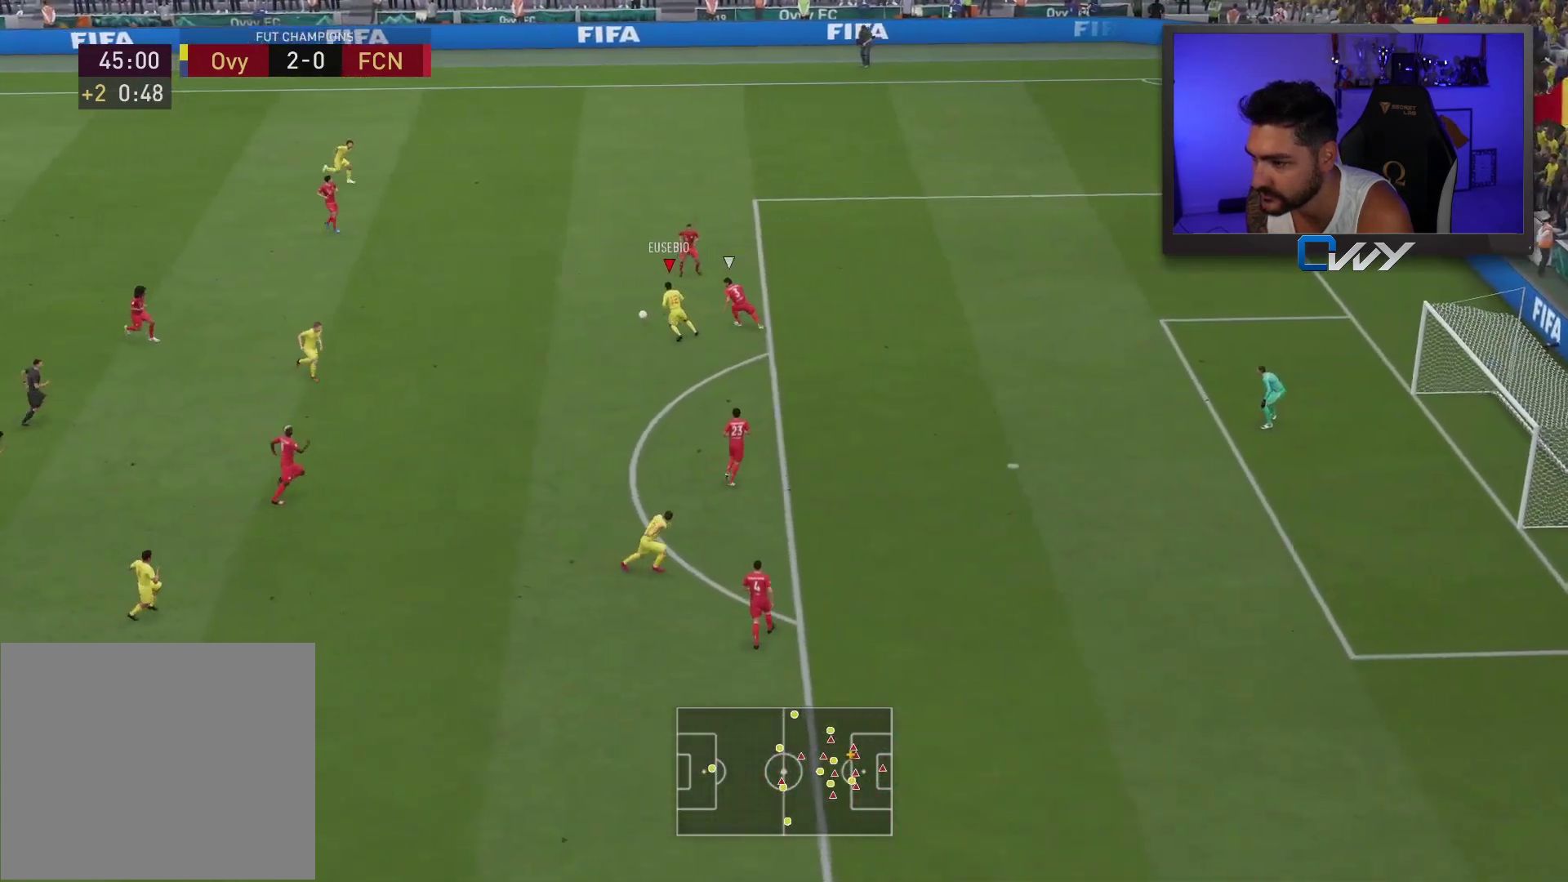
{"buttons": [], "left_stick": "right", "right_stick": "center", "events": [[17, "CROSS", "up"], [367, "L3", "up"], [450, "left_stick", "right"]]}
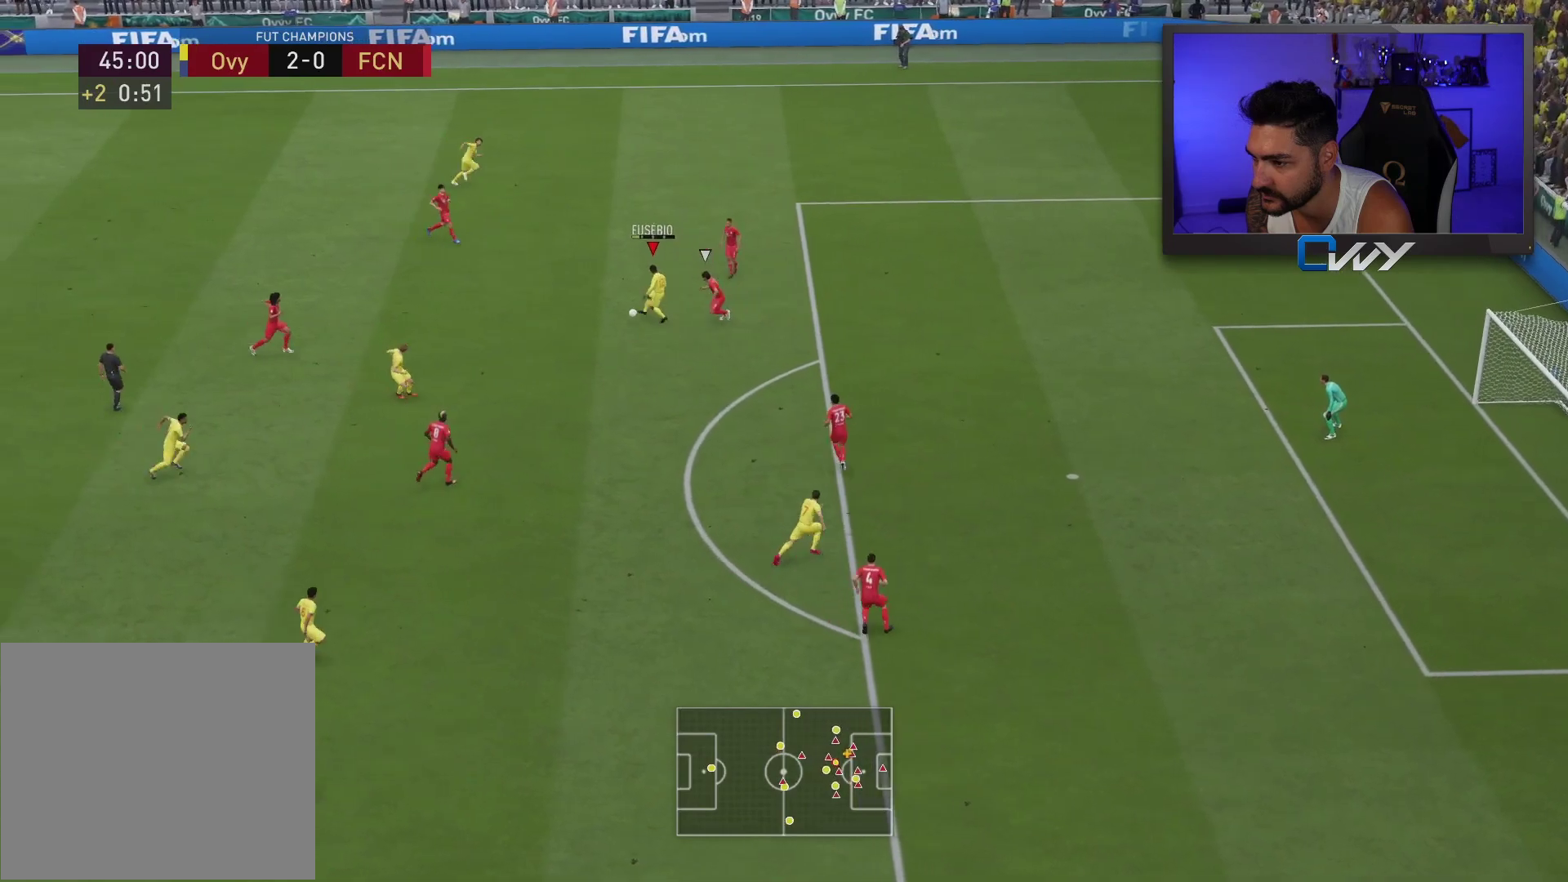
{"buttons": [], "left_stick": "down-right", "right_stick": "center", "events": [[133, "left_stick", "down-right"], [217, "CROSS", "down"], [317, "CROSS", "up"]]}
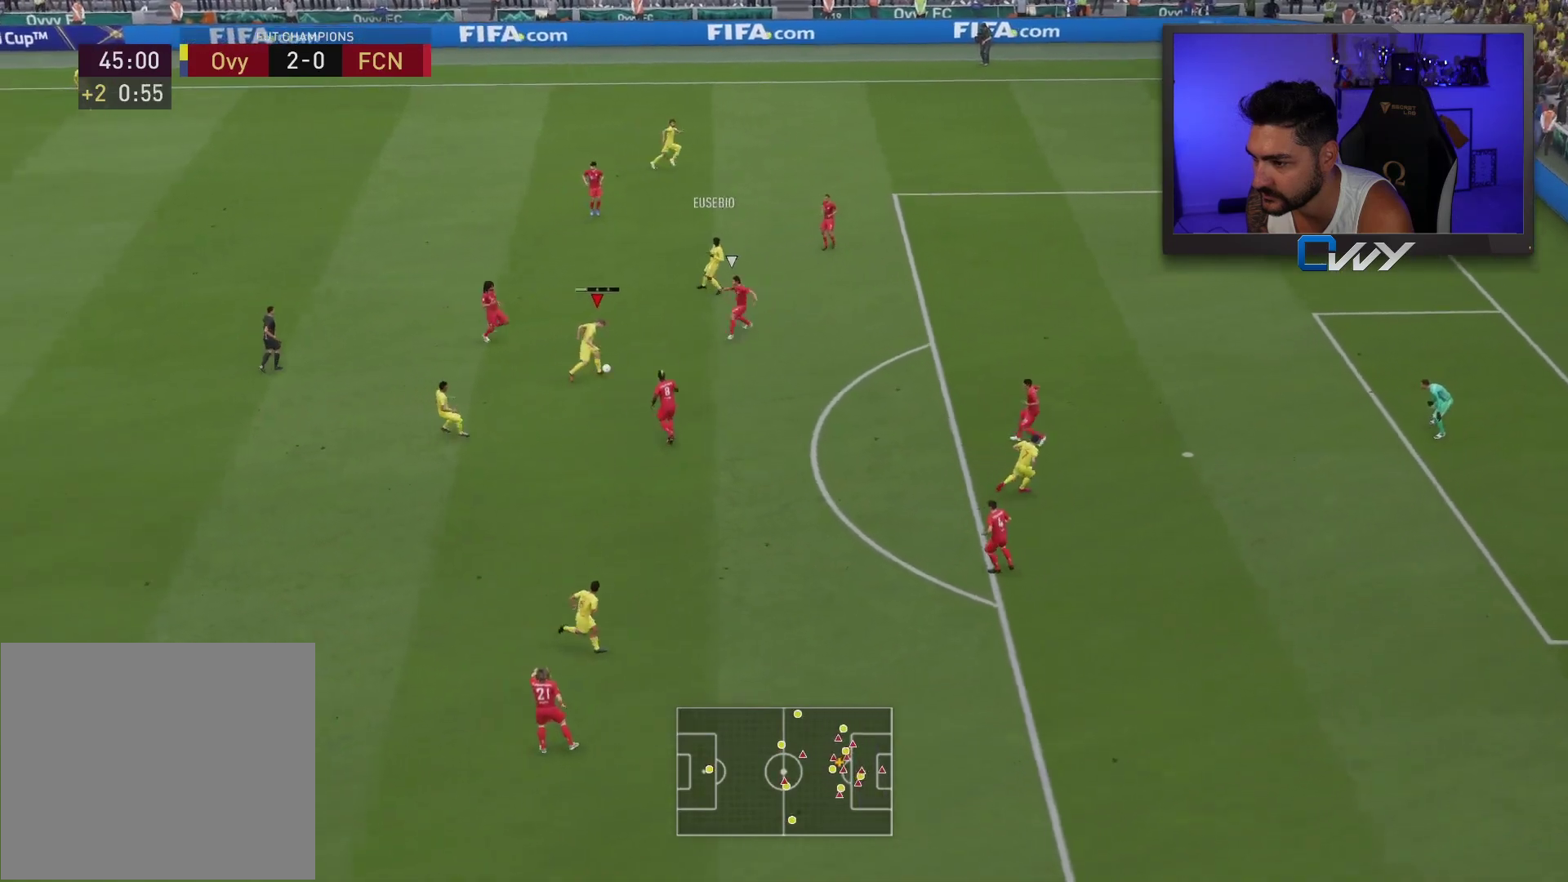
{"buttons": [], "left_stick": "up", "right_stick": "center", "events": [[67, "left_stick", "up-right"], [233, "left_stick", "up"]]}
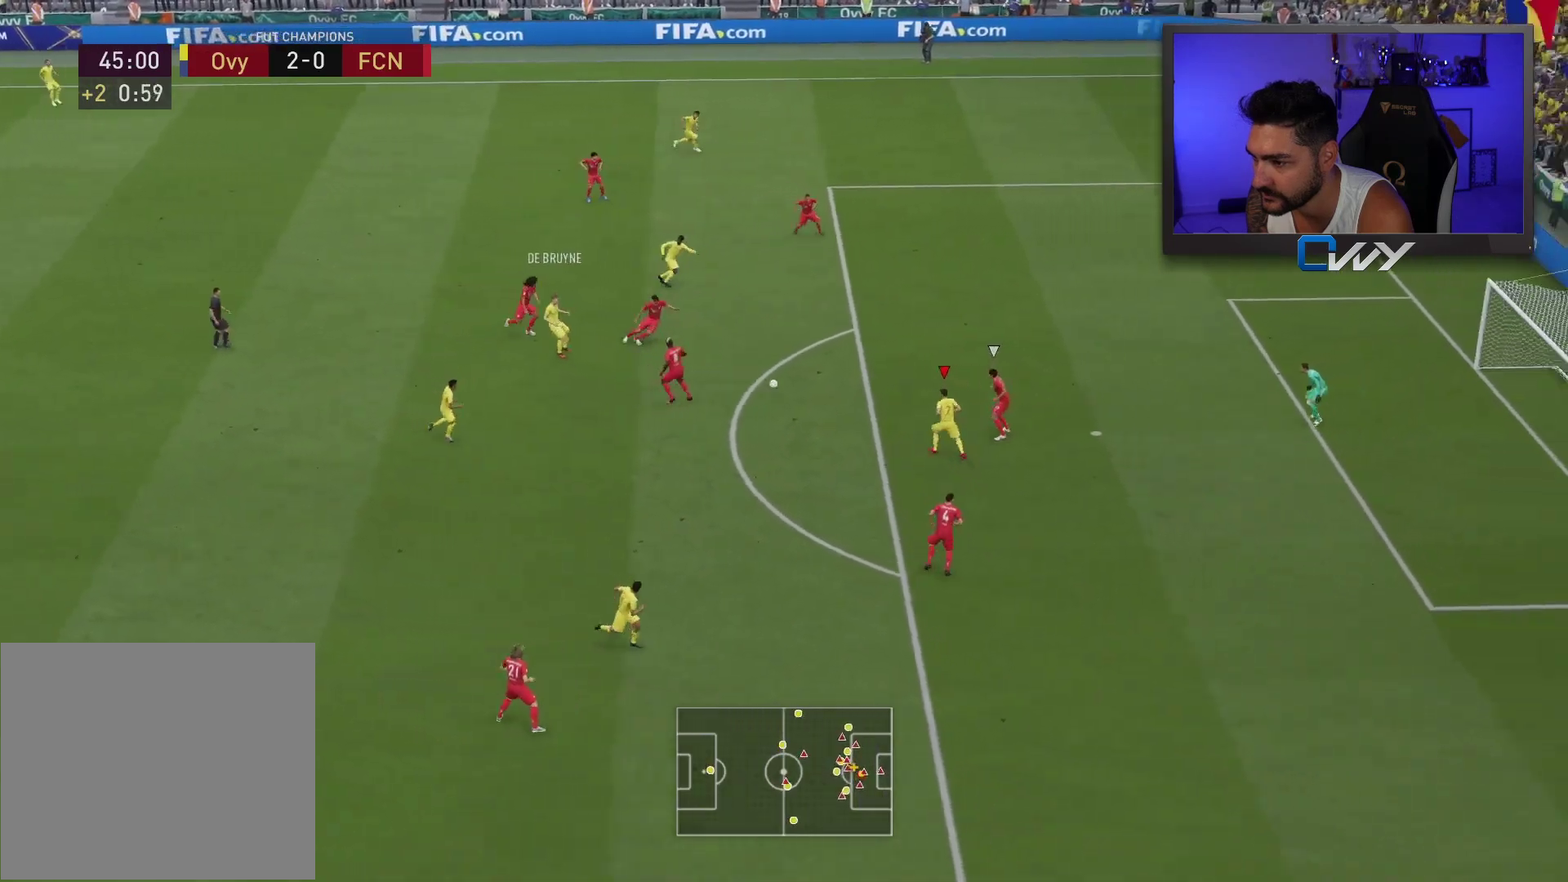
{"buttons": ["CIRCLE"], "left_stick": "up", "right_stick": "center", "events": [[283, "CIRCLE", "down"]]}
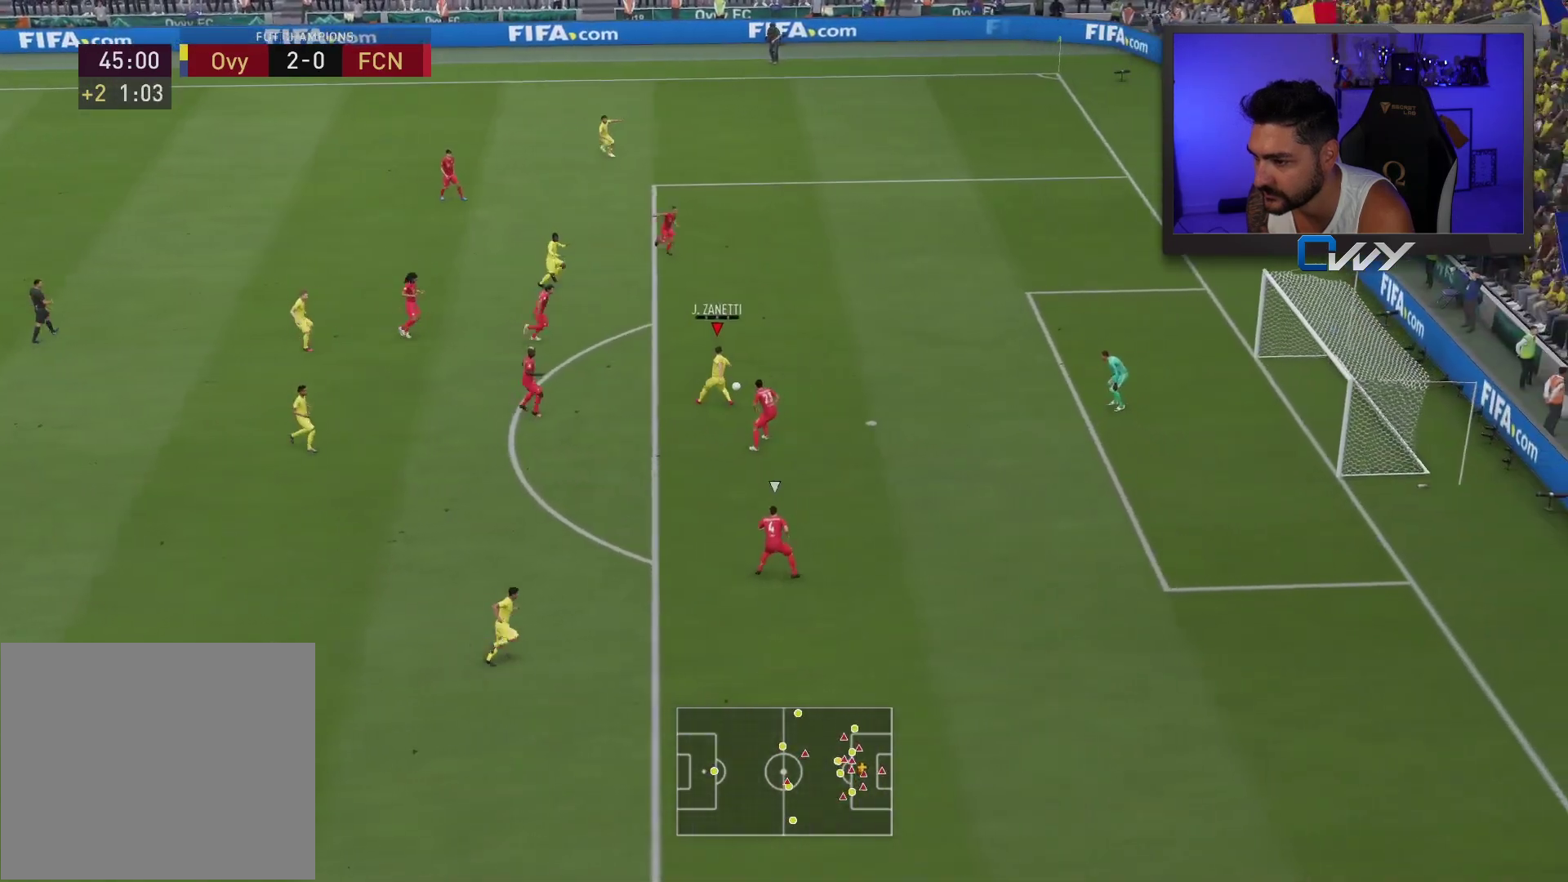
{"buttons": [], "left_stick": "up", "right_stick": "center", "events": [[17, "CIRCLE", "up"]]}
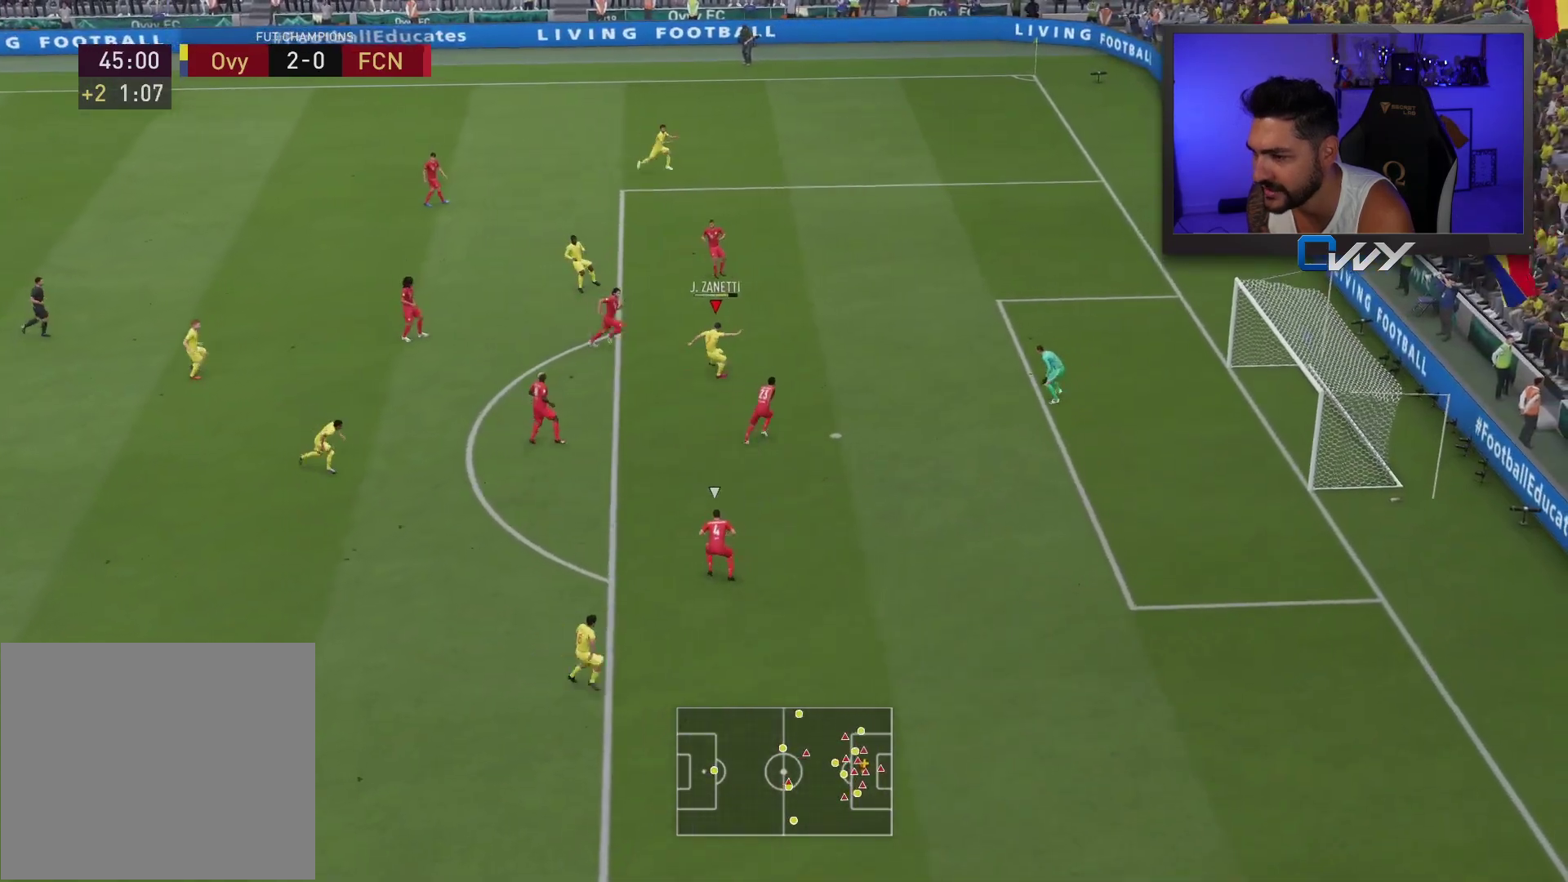
{"buttons": [], "left_stick": "up", "right_stick": "center", "events": []}
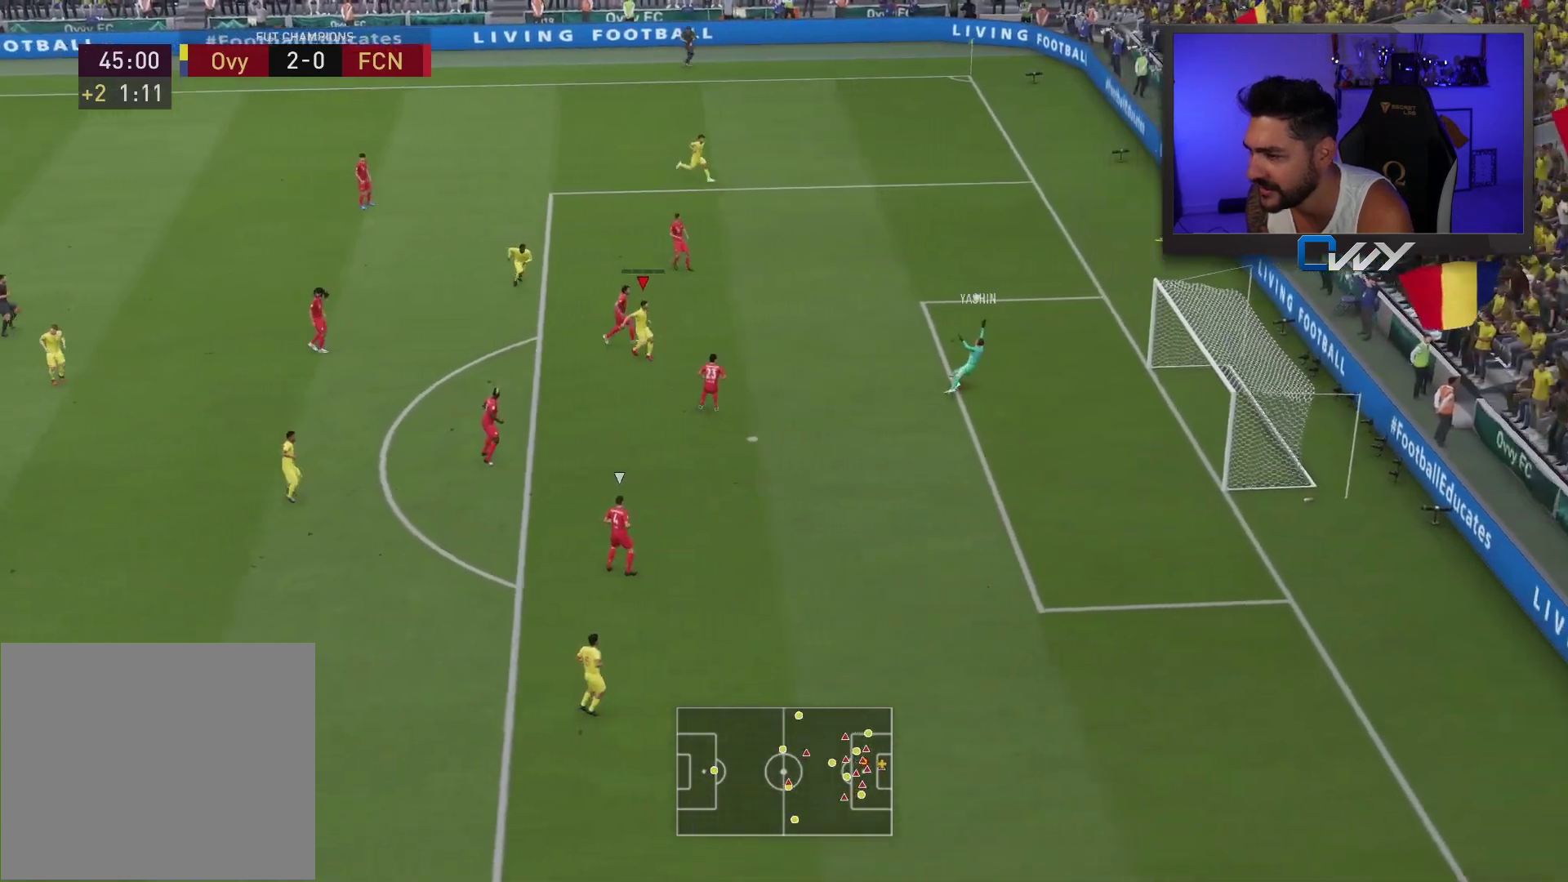
{"buttons": [], "left_stick": "center", "right_stick": "center", "events": [[417, "left_stick", "center"]]}
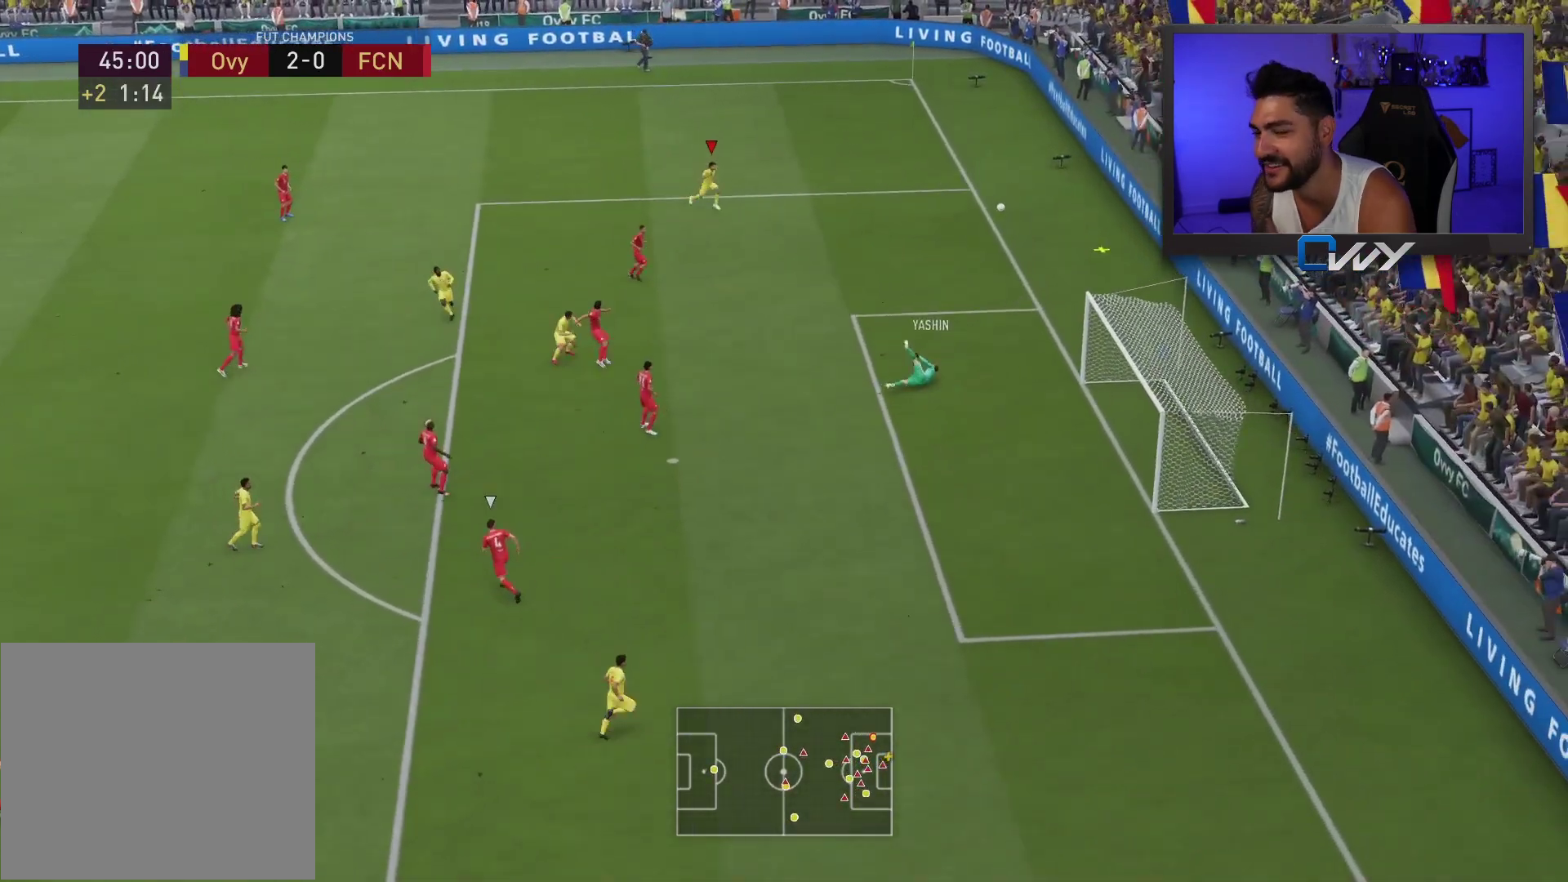
{"buttons": [], "left_stick": "center", "right_stick": "center", "events": []}
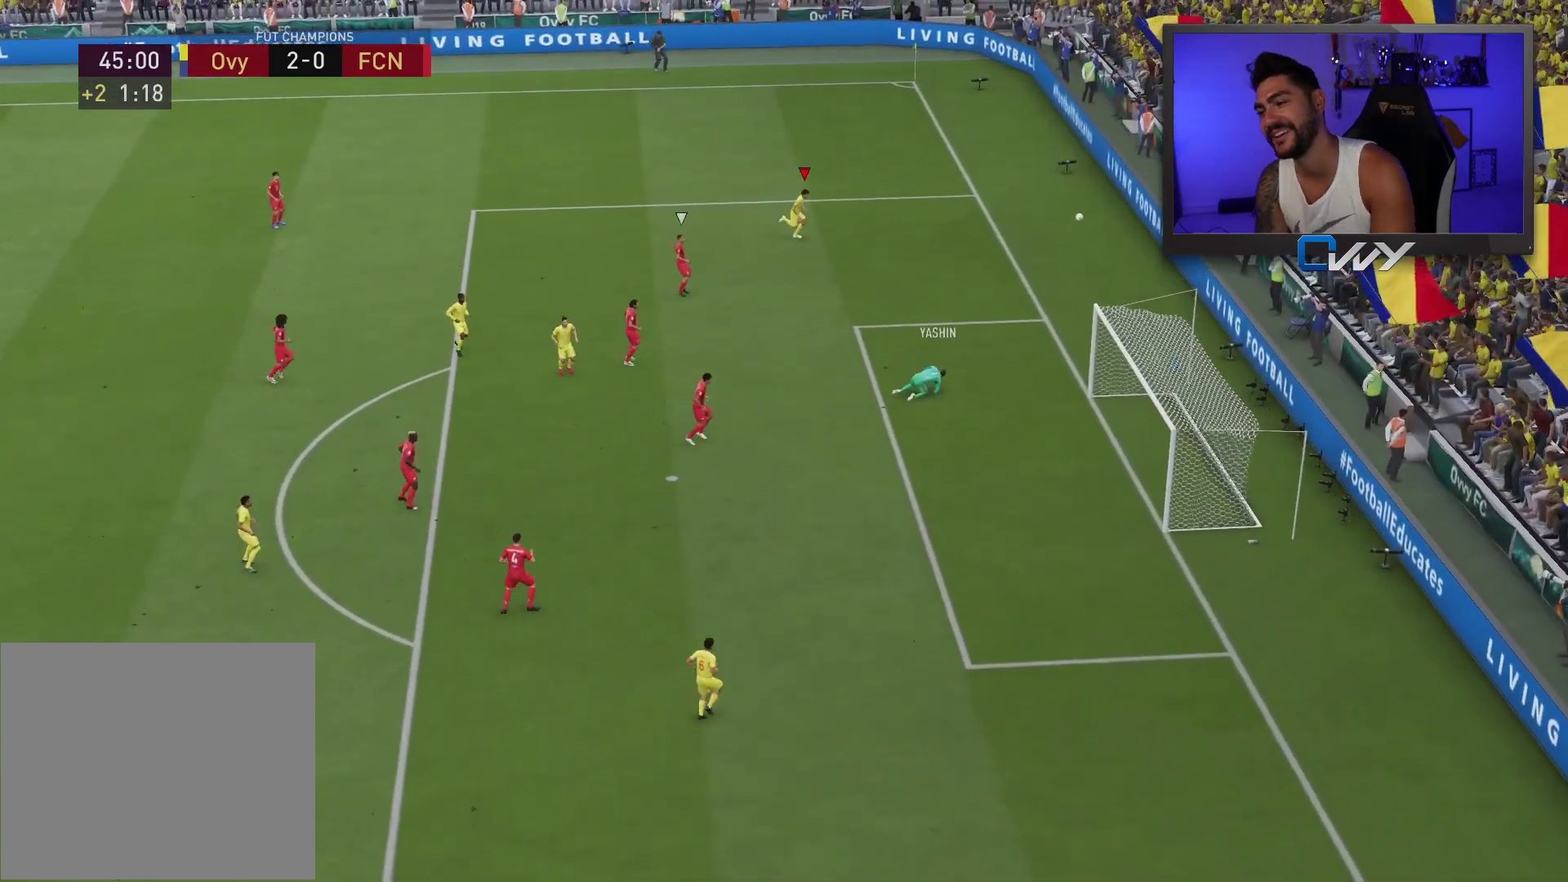
{"buttons": [], "left_stick": "center", "right_stick": "center", "events": []}
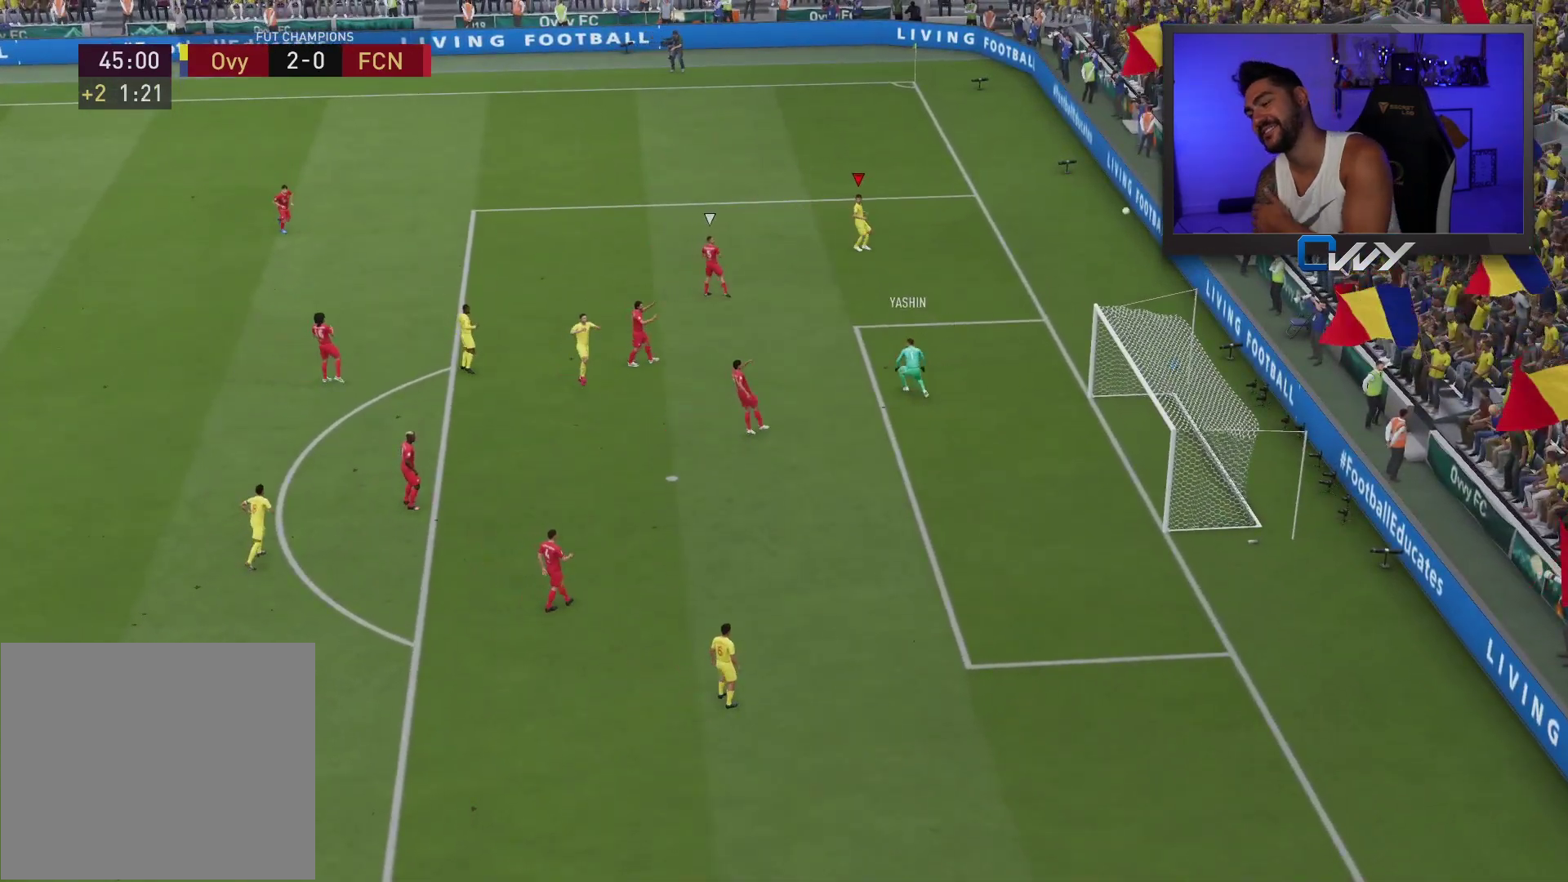
{"buttons": [], "left_stick": "center", "right_stick": "center", "events": []}
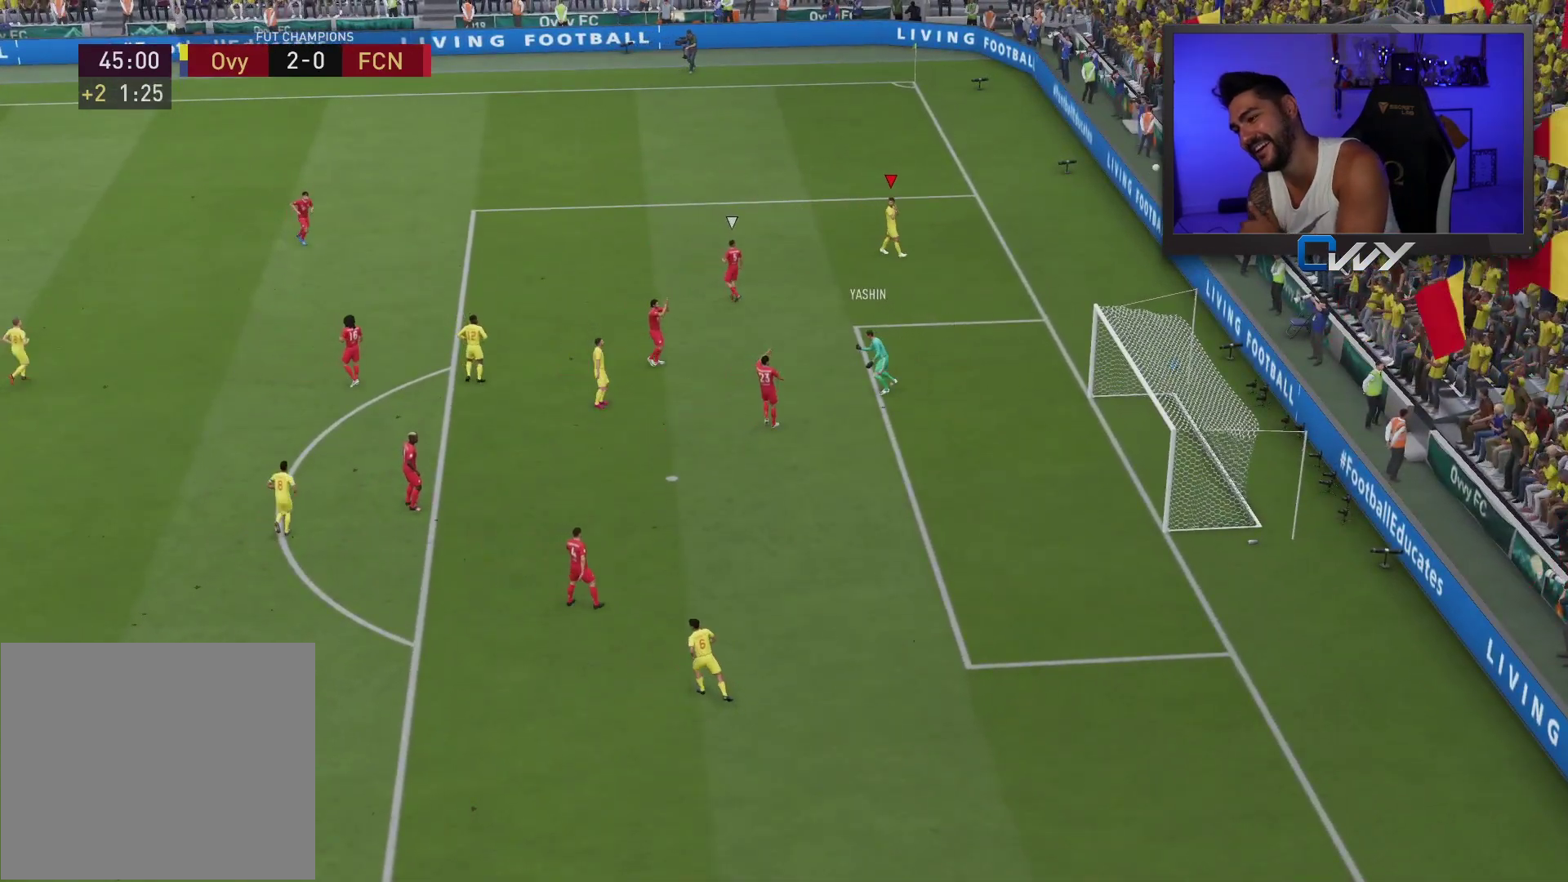
{"buttons": [], "left_stick": "center", "right_stick": "center", "events": []}
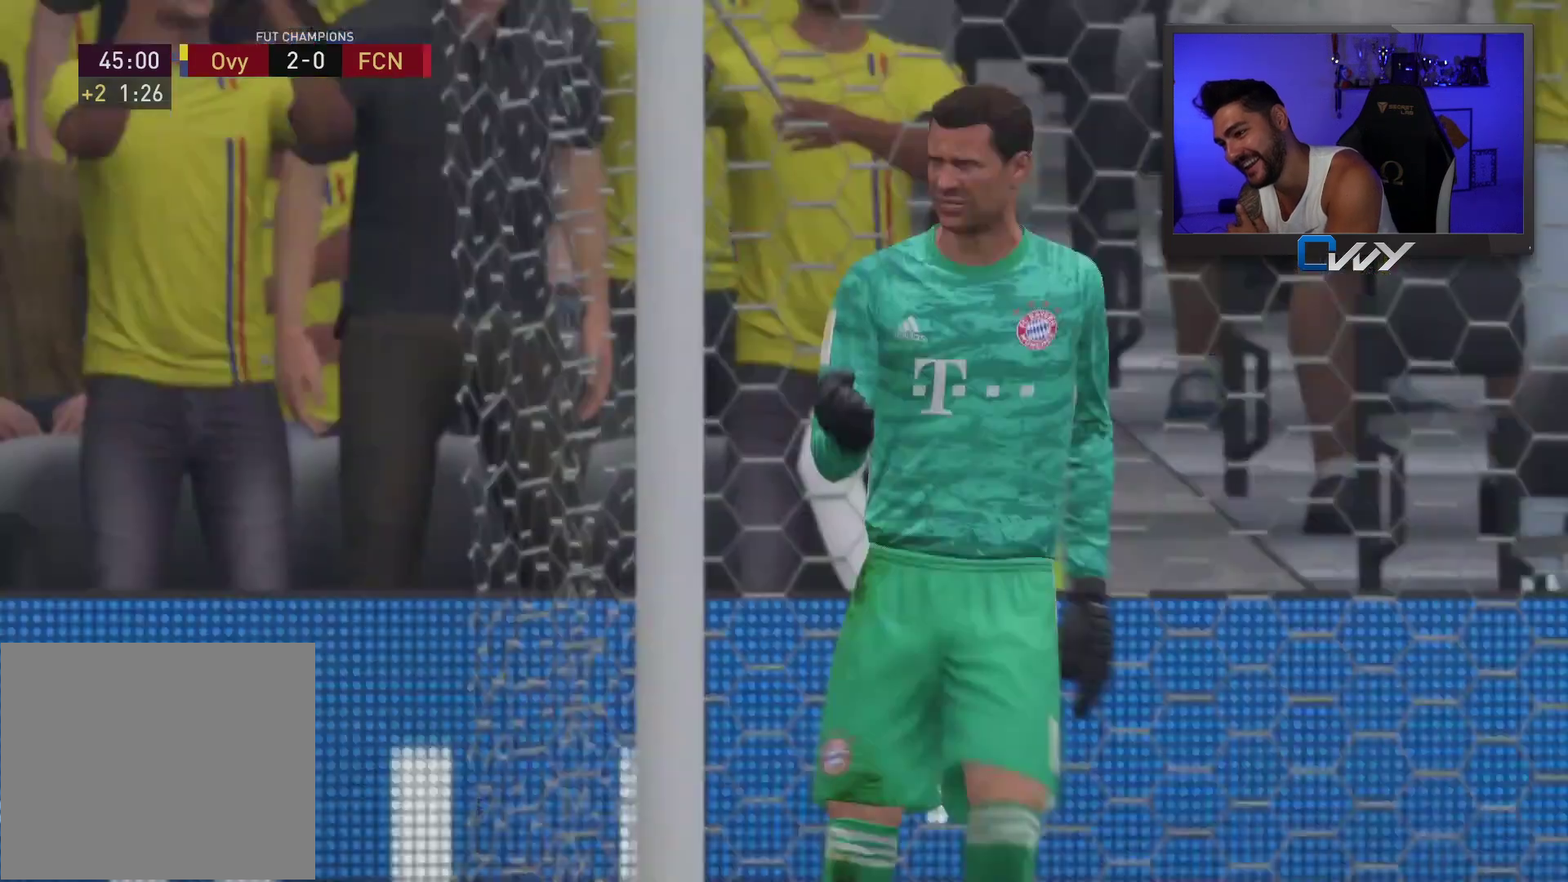
{"buttons": [], "left_stick": "center", "right_stick": "center", "events": [[317, "CROSS", "down"], [317, "L1", "down"], [433, "CROSS", "up"], [433, "L1", "up"]]}
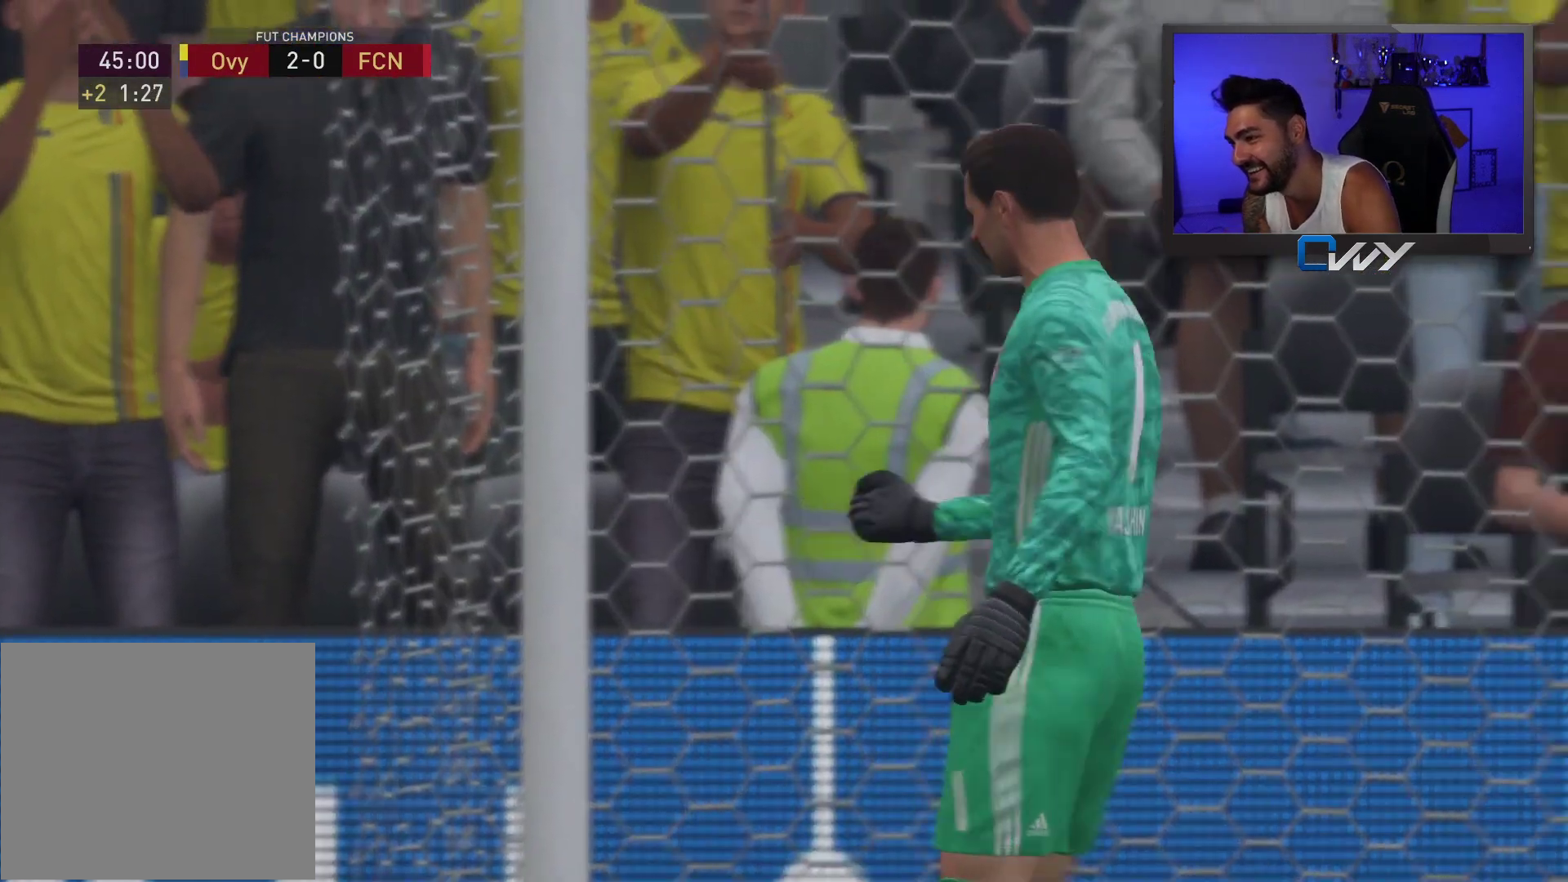
{"buttons": [], "left_stick": "center", "right_stick": "center", "events": [[33, "L1", "down"], [67, "CROSS", "down"], [167, "CROSS", "up"], [167, "L1", "up"], [300, "CROSS", "down"], [300, "L1", "down"], [383, "CROSS", "up"], [383, "L1", "up"]]}
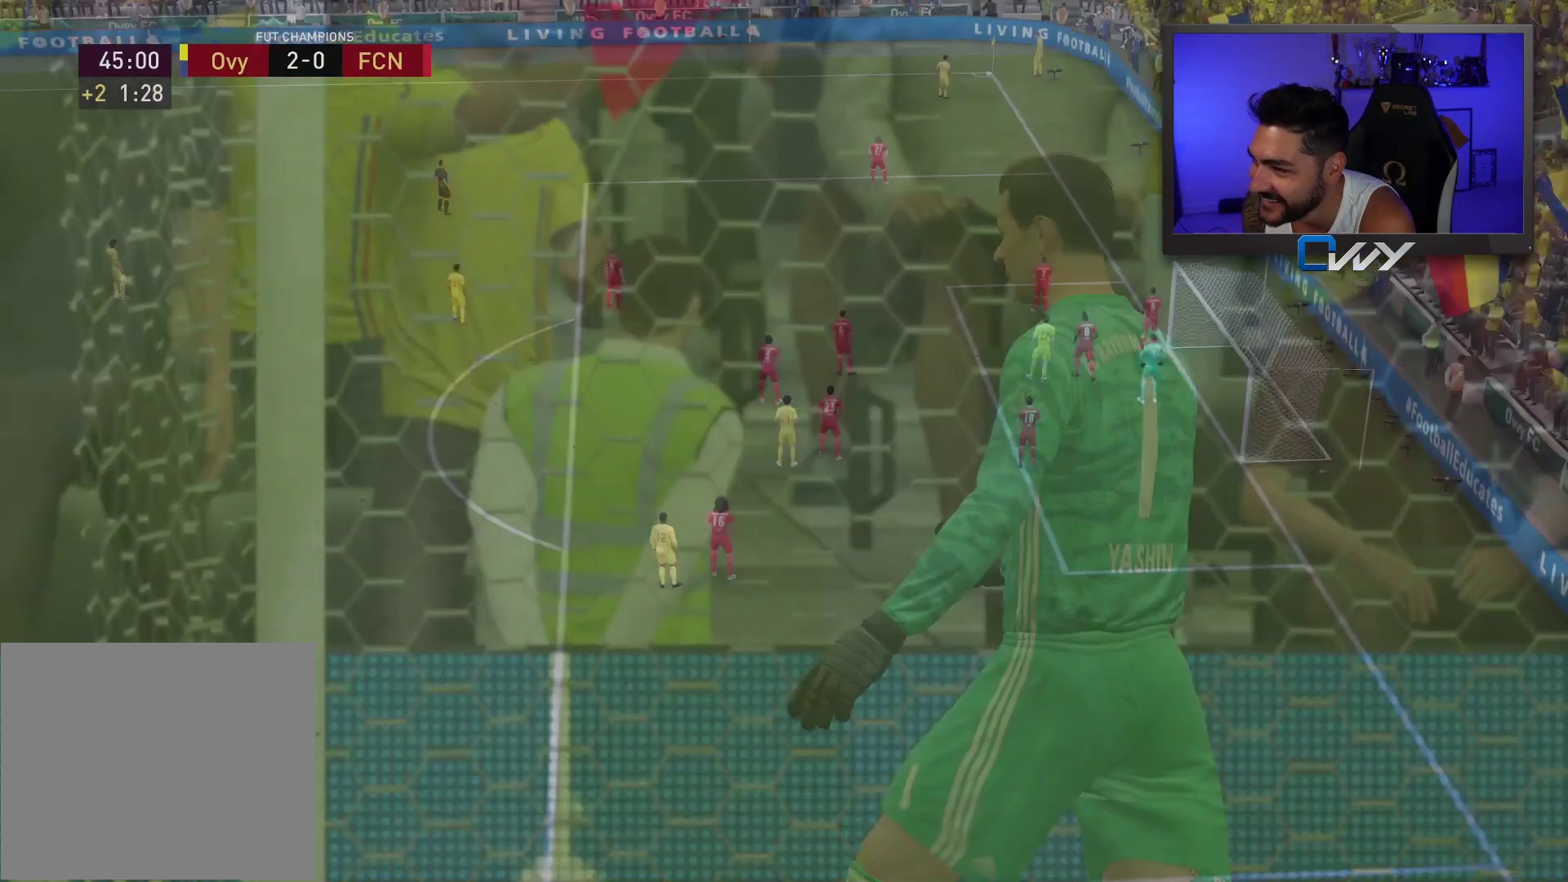
{"buttons": ["CROSS"], "left_stick": "center", "right_stick": "center", "events": [[250, "CROSS", "down"], [383, "CROSS", "up"], [450, "CROSS", "down"]]}
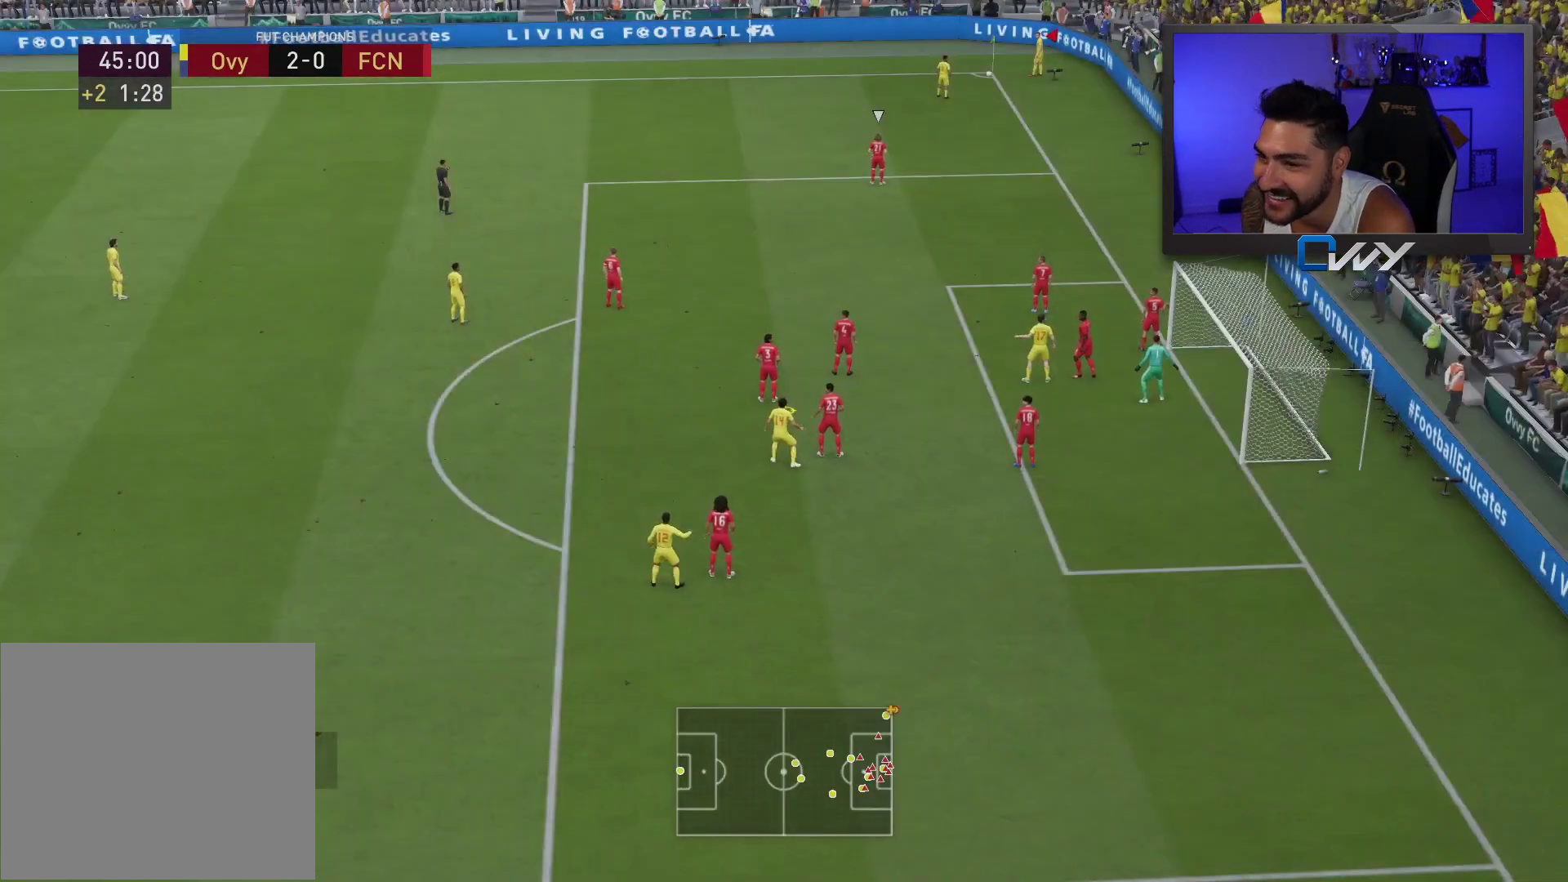
{"buttons": [], "left_stick": "center", "right_stick": "center", "events": [[50, "CROSS", "up"], [117, "CROSS", "down"], [217, "CROSS", "up"], [267, "CROSS", "down"], [350, "CROSS", "up"], [400, "CROSS", "down"], [483, "CROSS", "up"]]}
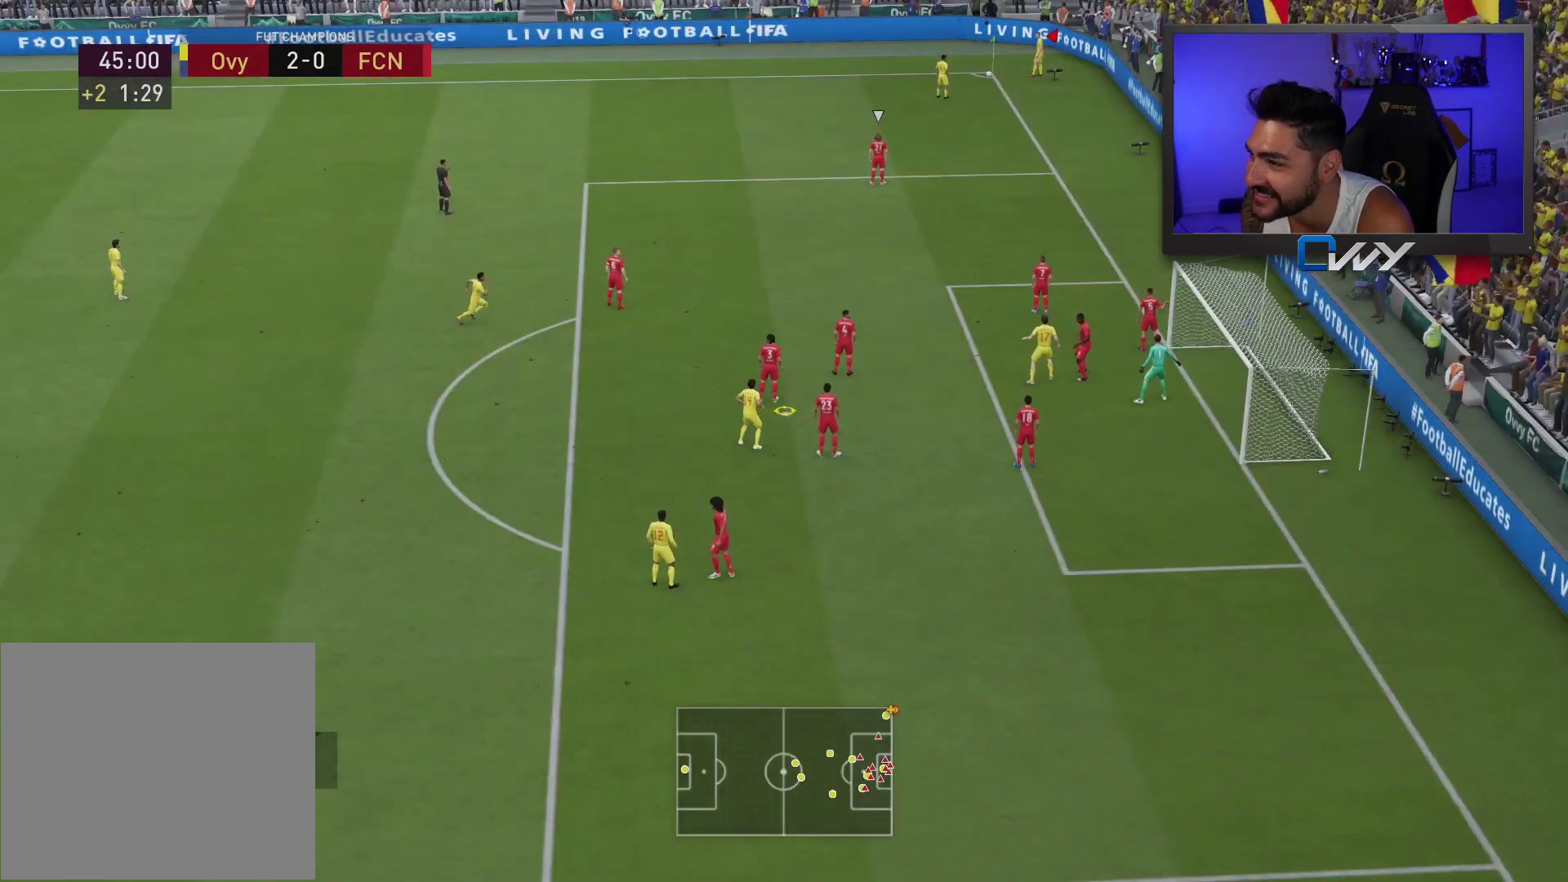
{"buttons": [], "left_stick": "down", "right_stick": "center", "events": [[50, "CROSS", "down"], [133, "CROSS", "up"], [200, "CROSS", "down"], [267, "CROSS", "up"], [417, "left_stick", "down"]]}
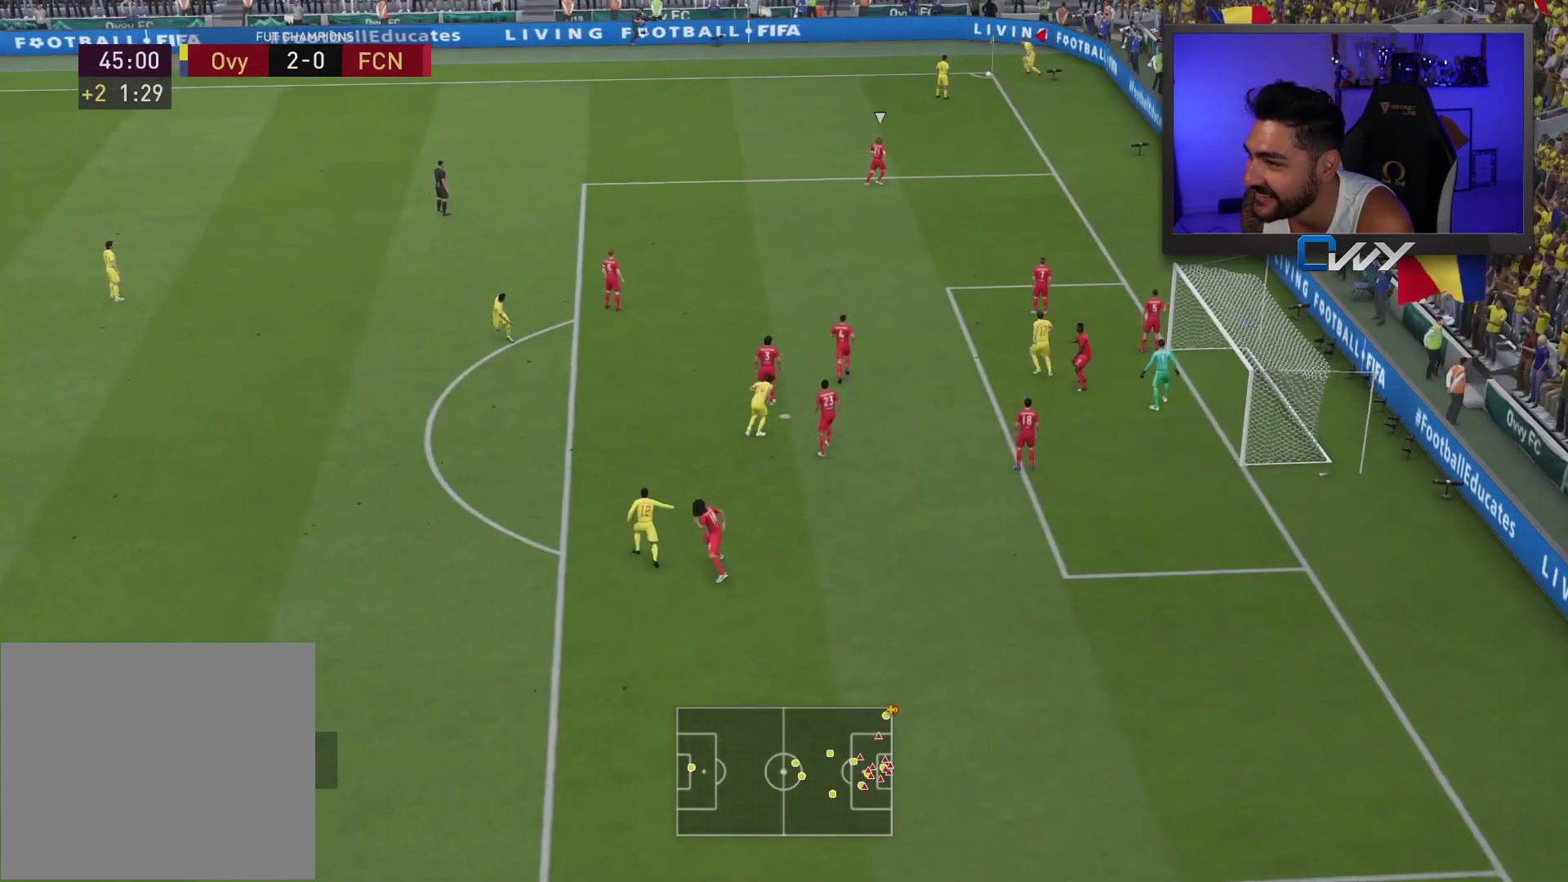
{"buttons": [], "left_stick": "down", "right_stick": "center", "events": []}
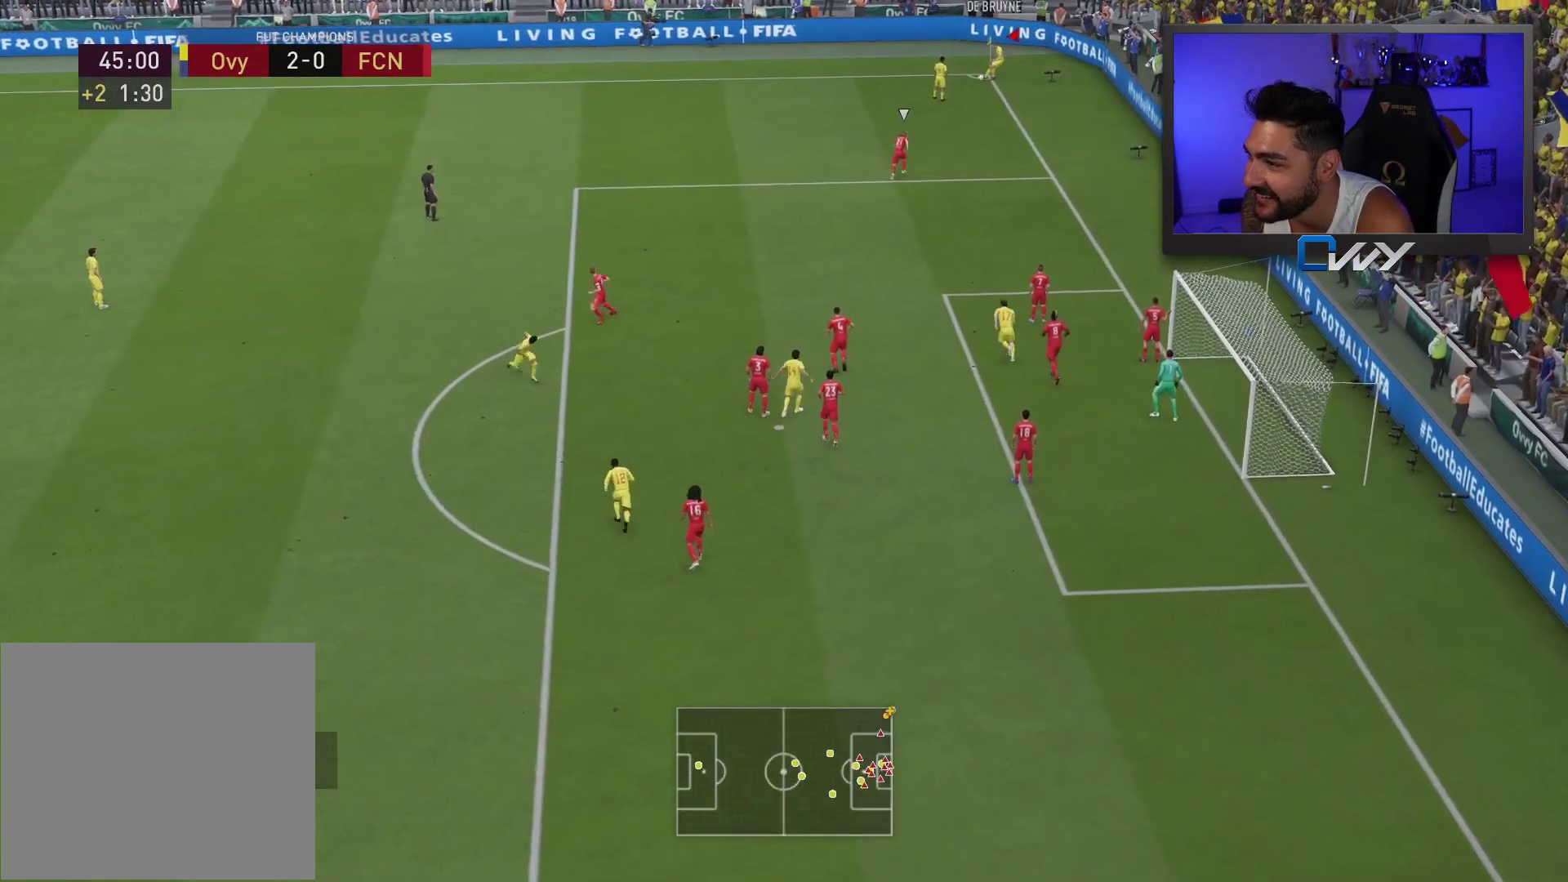
{"buttons": [], "left_stick": "down", "right_stick": "up-left", "events": [[500, "right_stick", "up-left"]]}
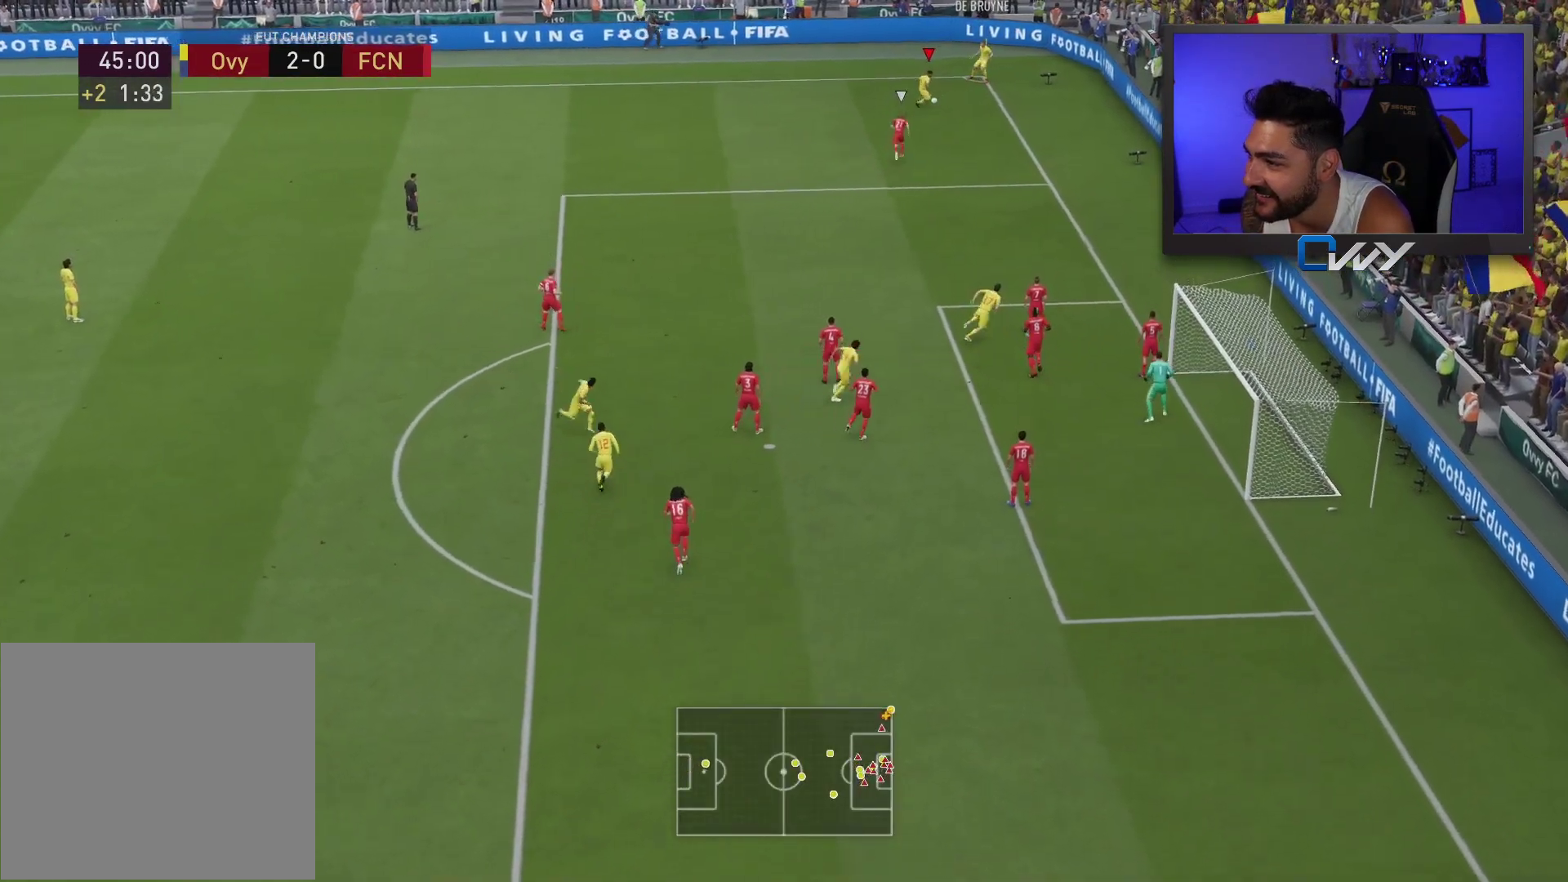
{"buttons": [], "left_stick": "down", "right_stick": "center", "events": [[50, "right_stick", "center"], [117, "right_stick", "down"], [267, "right_stick", "down-left"], [333, "right_stick", "center"]]}
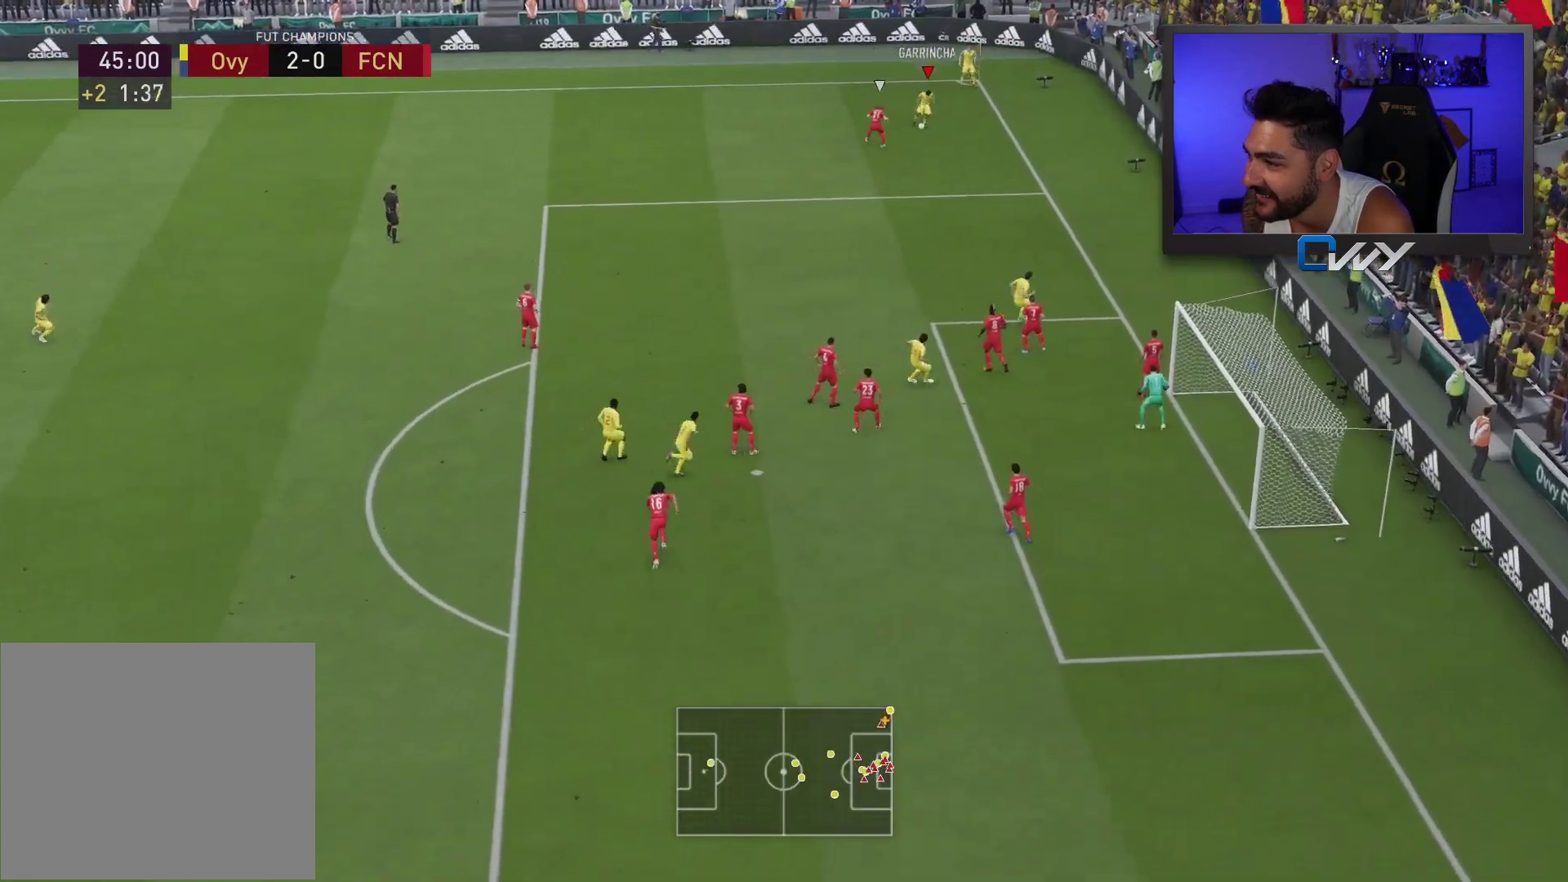
{"buttons": [], "left_stick": "down", "right_stick": "center", "events": []}
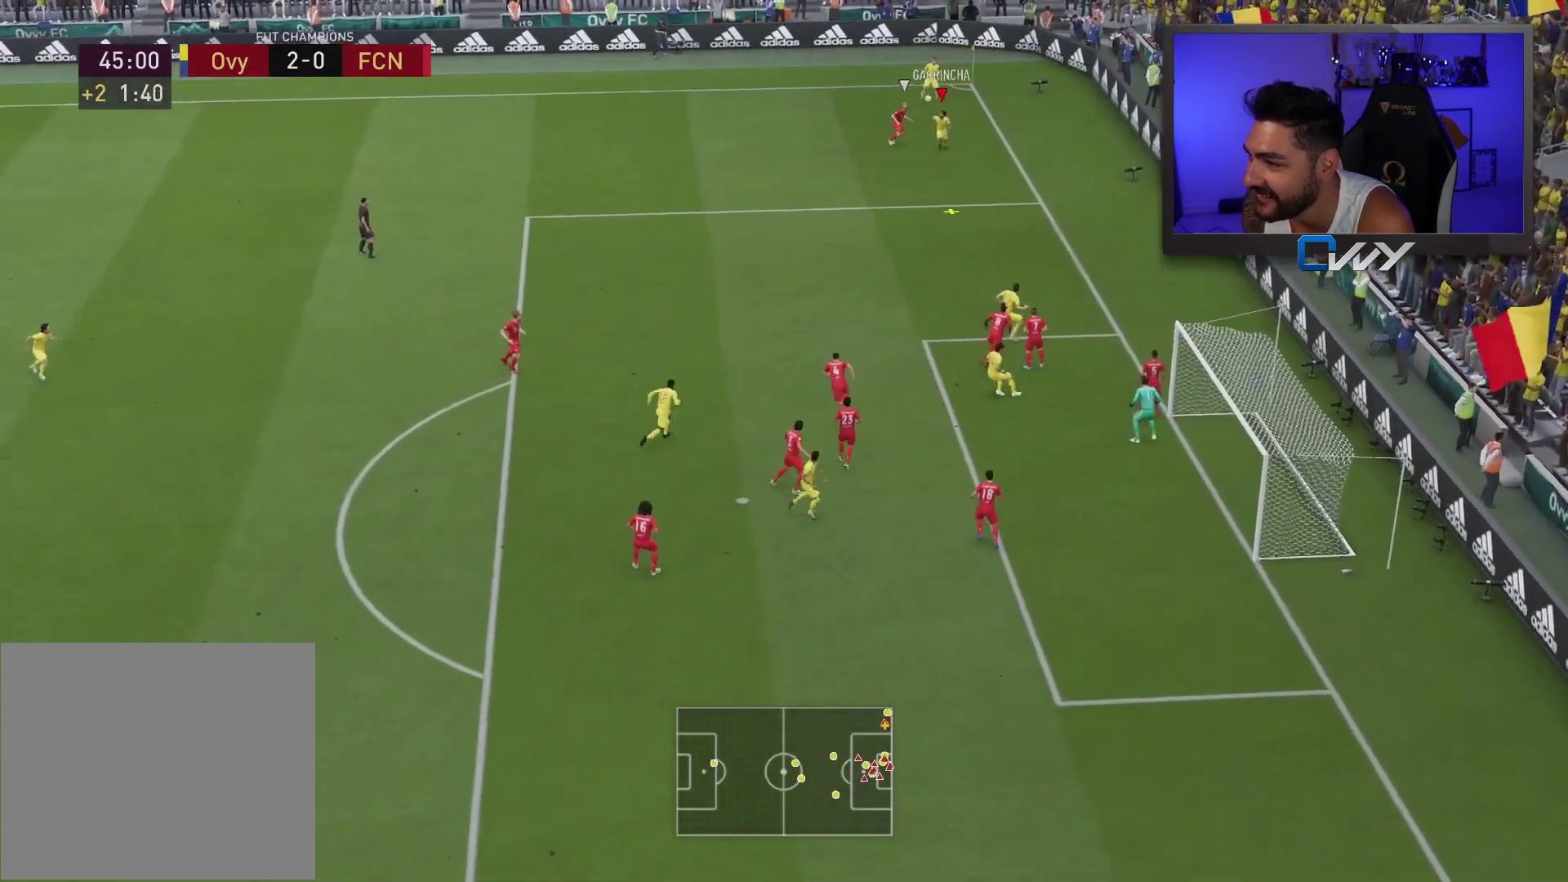
{"buttons": [], "left_stick": "down", "right_stick": "center", "events": []}